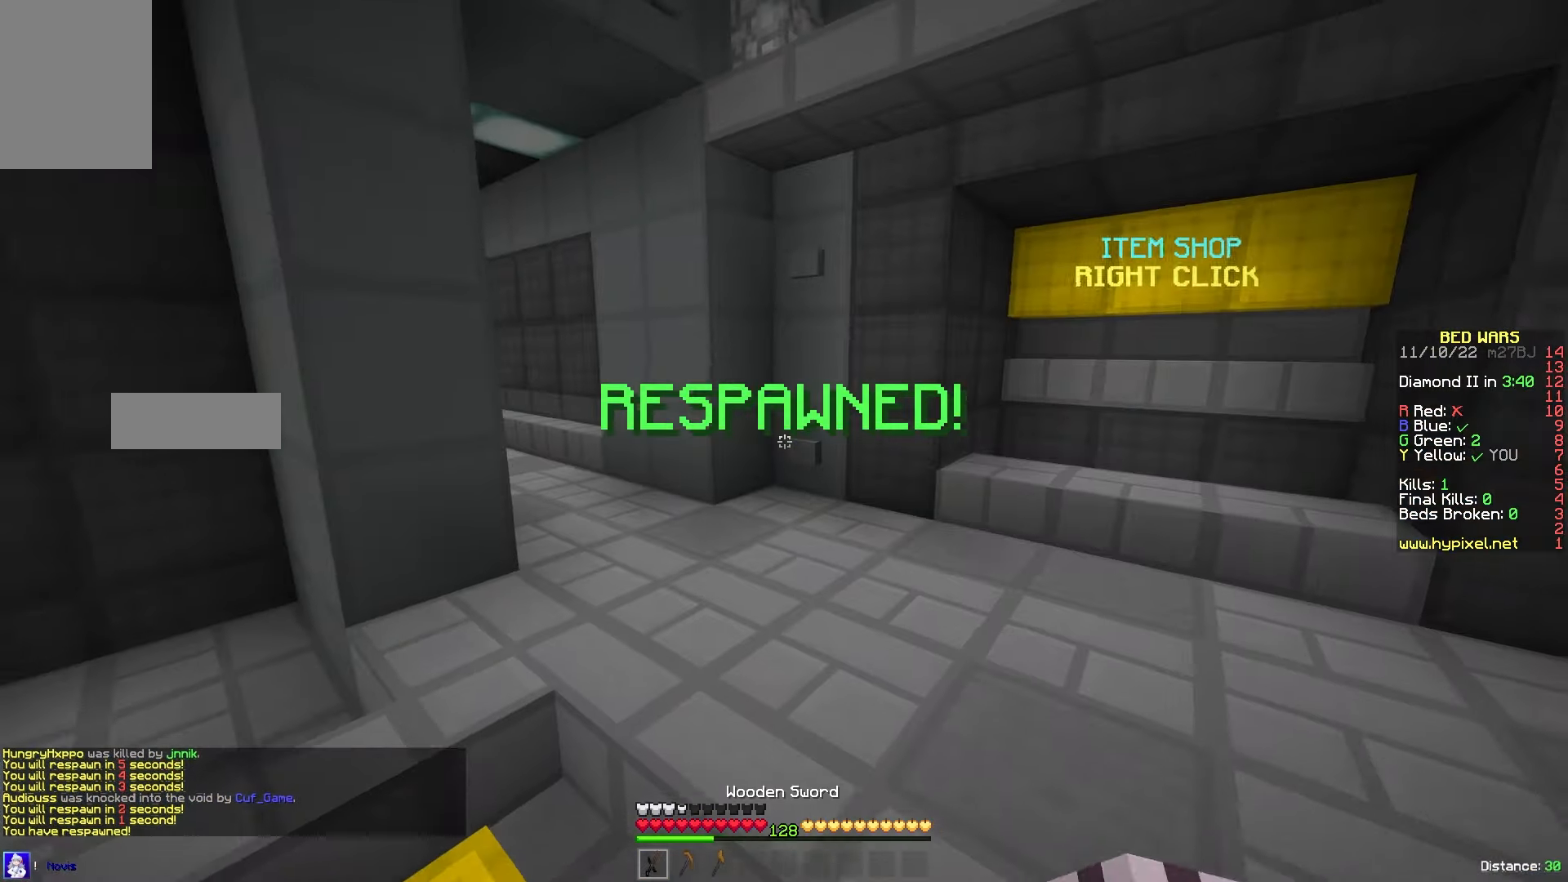
Gameplay with keyboard and mouse; each line is a JSON object with the keys and mouse buttons held at the frame after it. "events" lists presses ("down") and releases ("up") of "a", "d", "s", "w", "mouse_left" and "mouse_right" between this image and that frame as [ms after this image, input, new state], when the widget could be followed in between. "mouse_left", "mouse_right" = the "left", "right" buttons of the "mouse" list. No other keys are recorded. Fast repeated clicks can show as one long hold. Mouse movement is not recorded.
{"keys": ["a", "w"], "mouse": [], "events": [[366, "mouse_left", "down"], [483, "mouse_left", "up"]]}
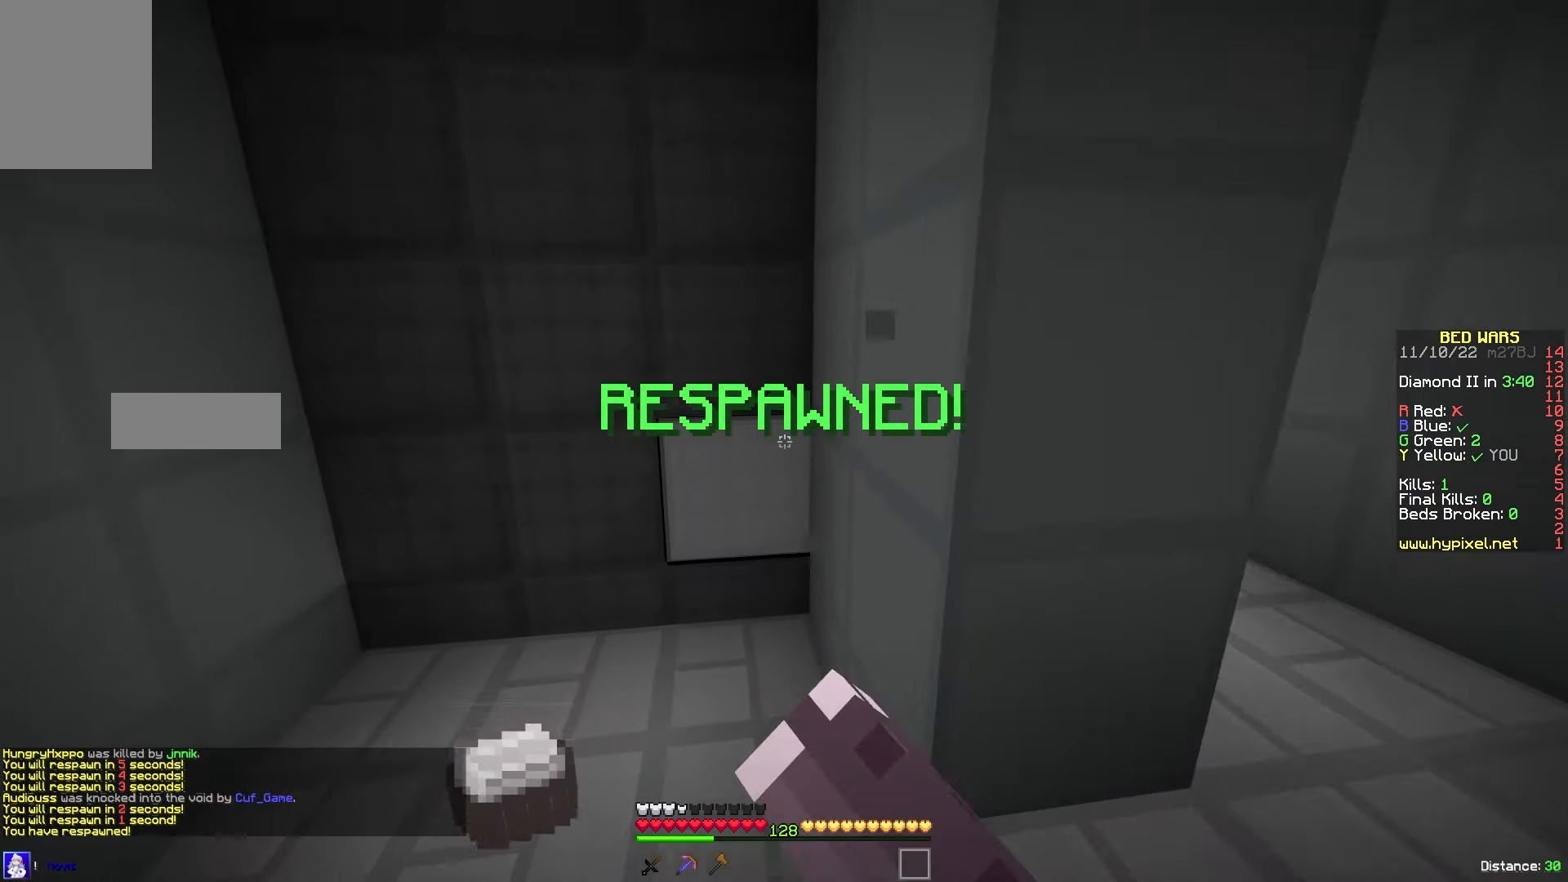
{"keys": ["w"], "mouse": [], "events": [[100, "a", "up"], [116, "d", "down"], [467, "d", "up"]]}
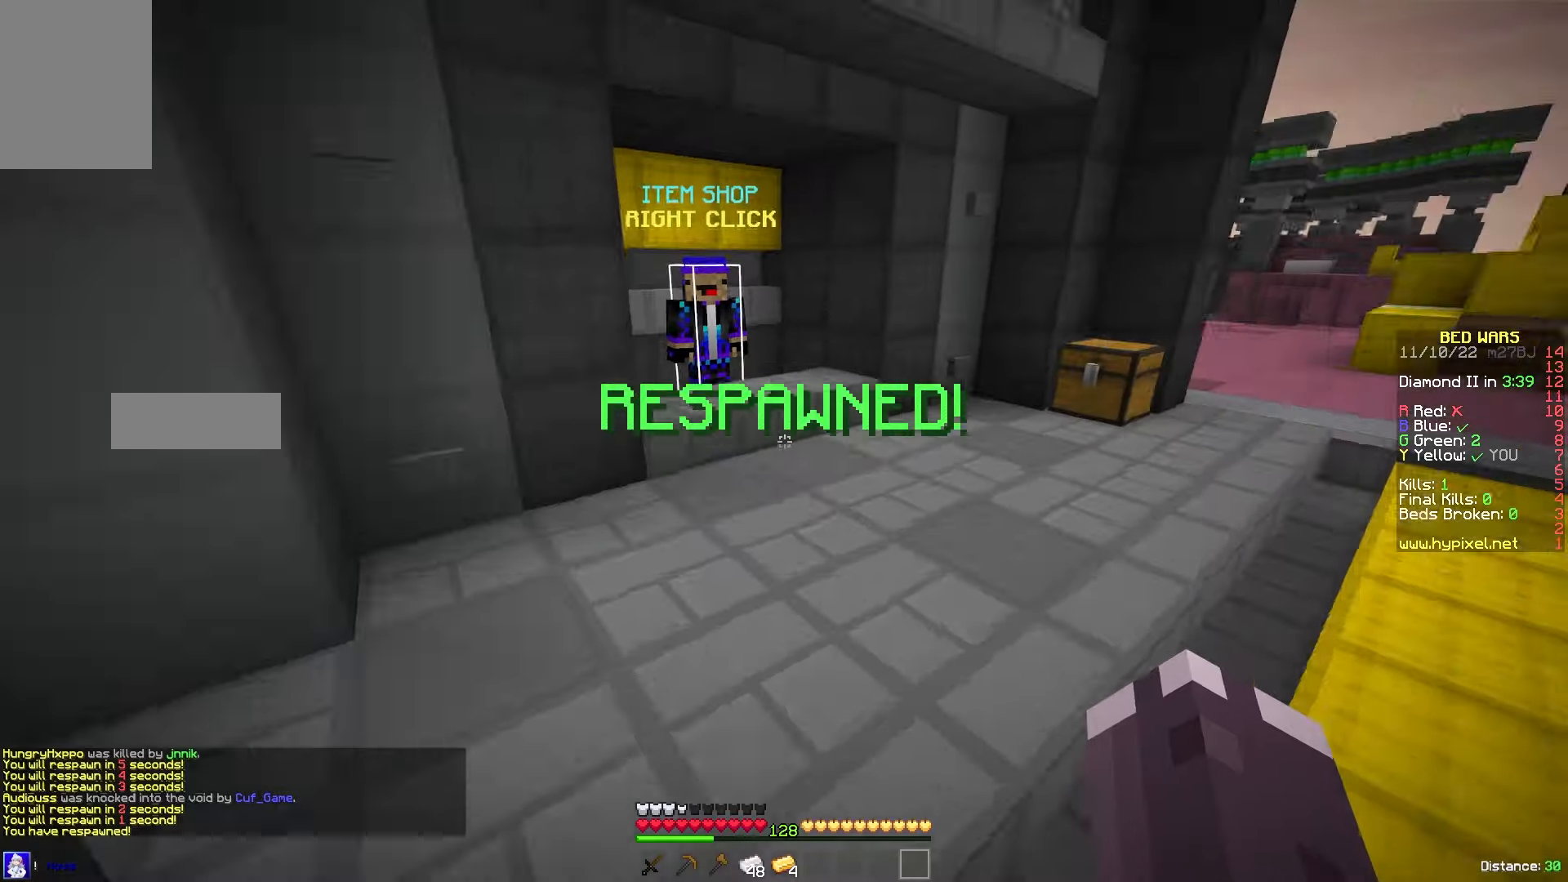
{"keys": ["w"], "mouse": [], "events": []}
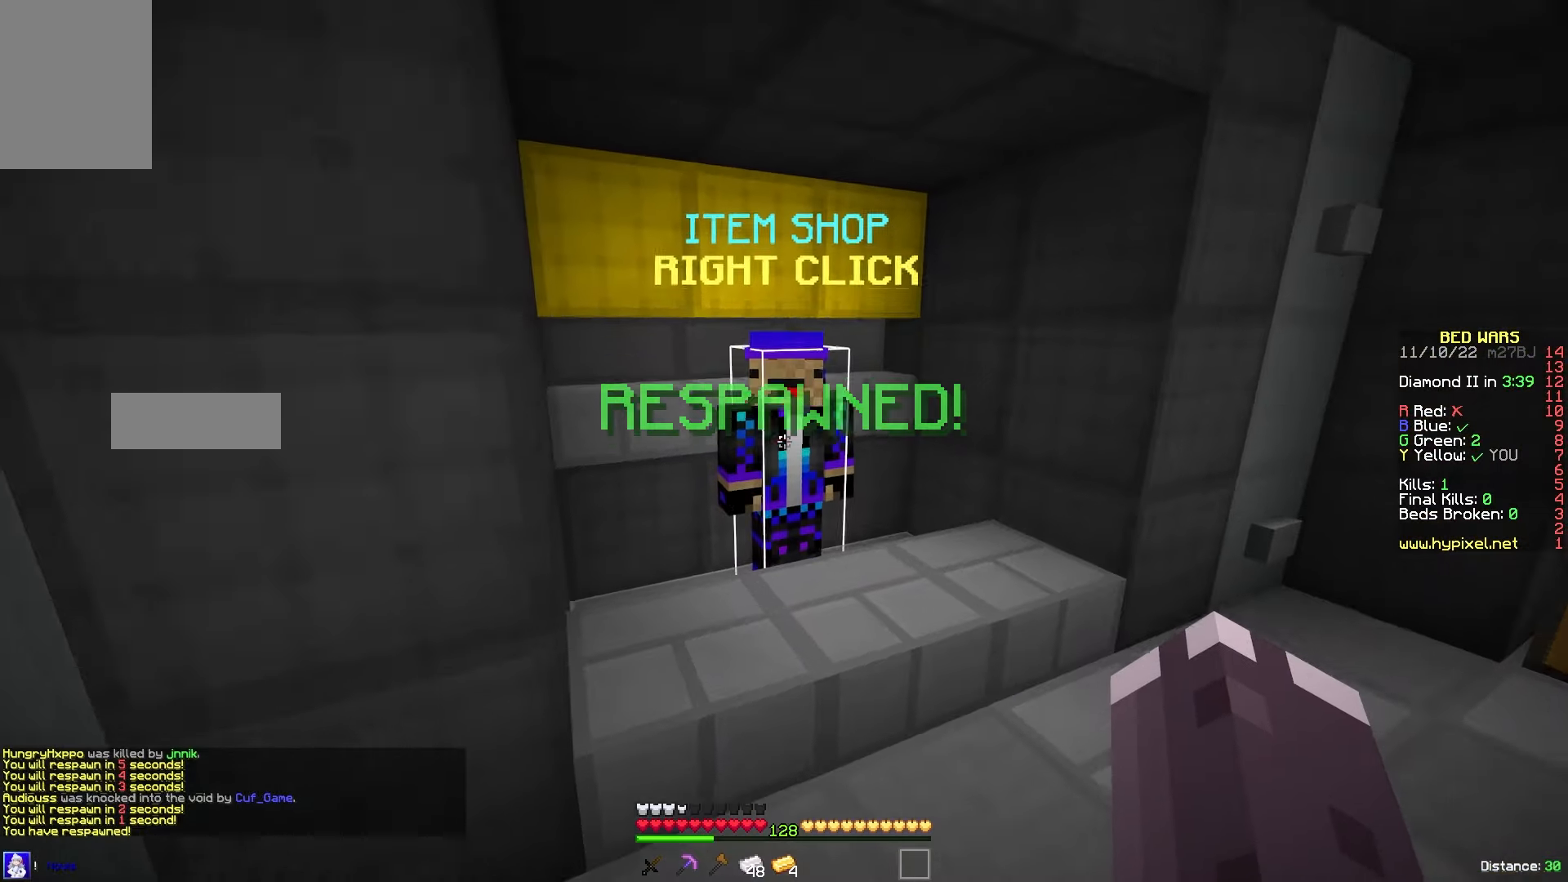
{"keys": [], "mouse": [], "events": [[67, "mouse_right", "down"], [100, "d", "down"], [150, "w", "up"], [183, "mouse_right", "up"], [267, "d", "up"]]}
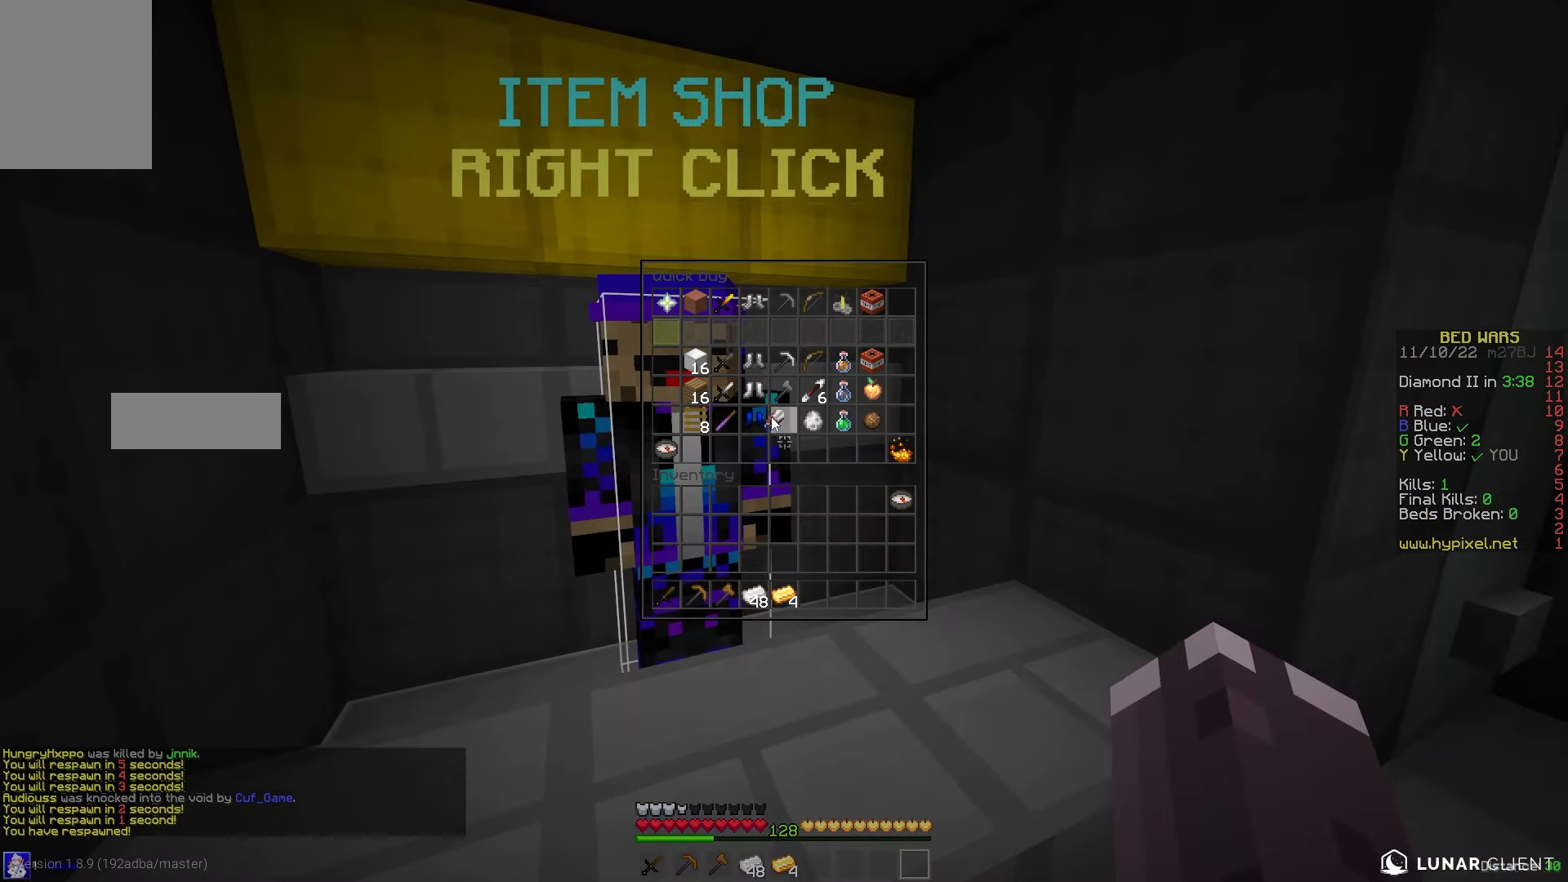
{"keys": [], "mouse": [], "events": []}
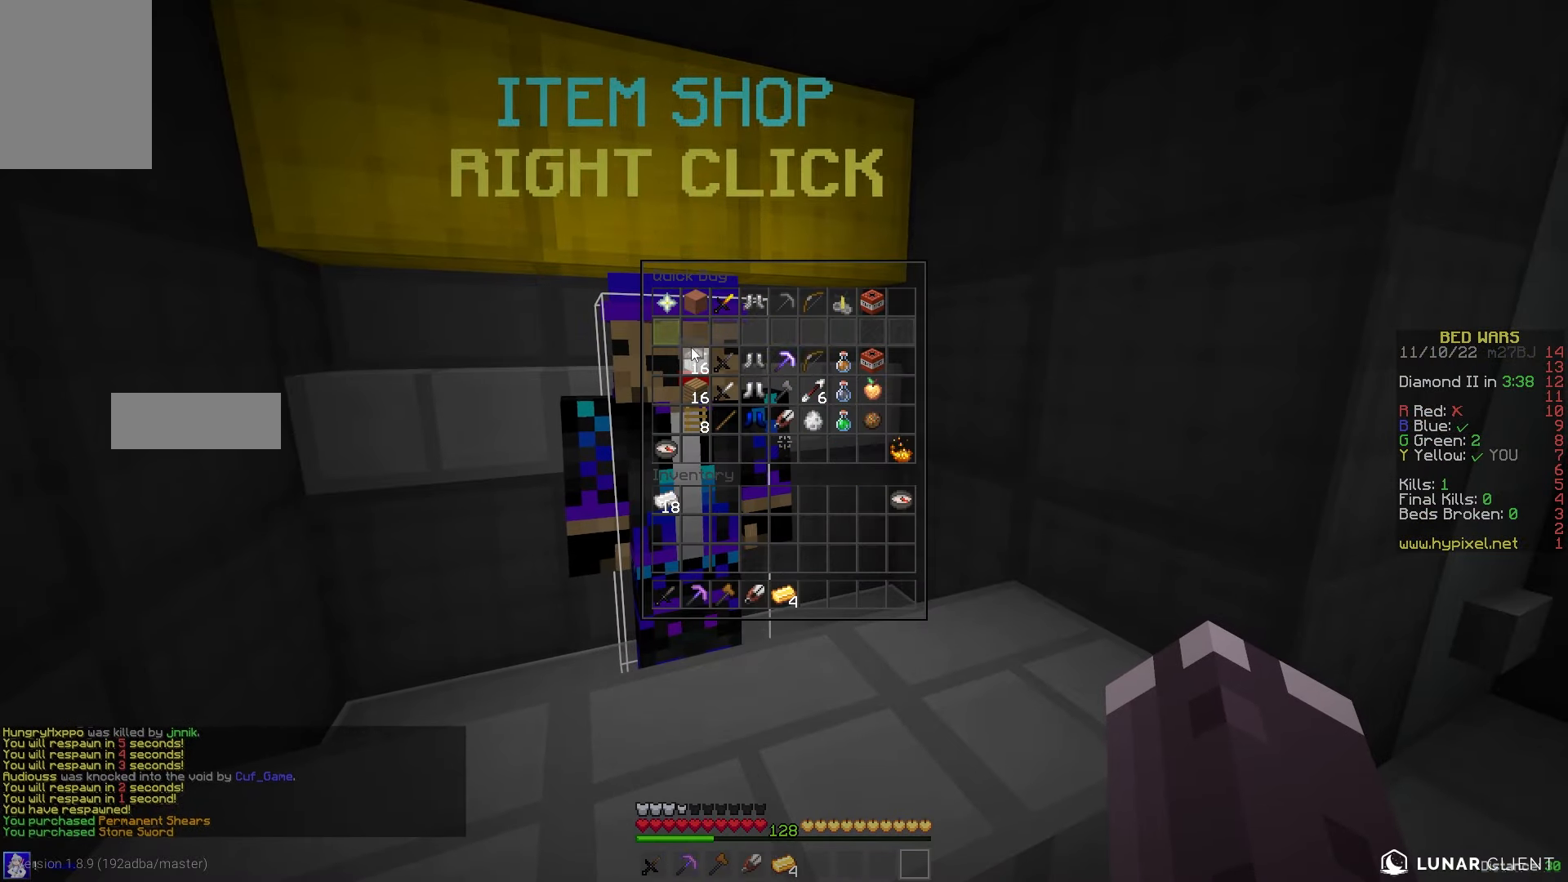
{"keys": [], "mouse": [], "events": []}
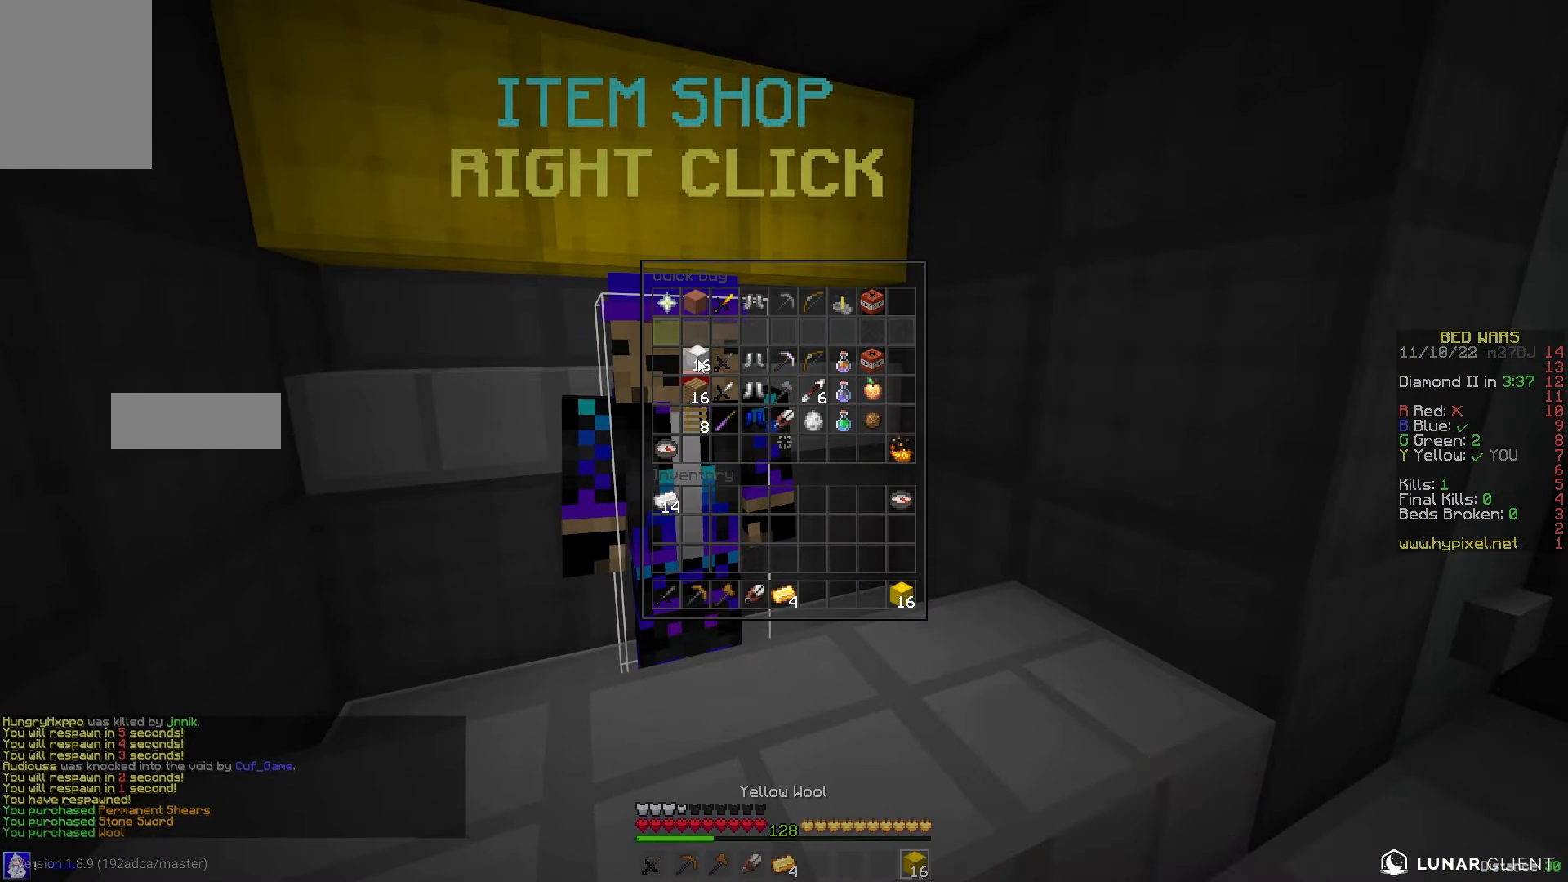
{"keys": [], "mouse": [], "events": []}
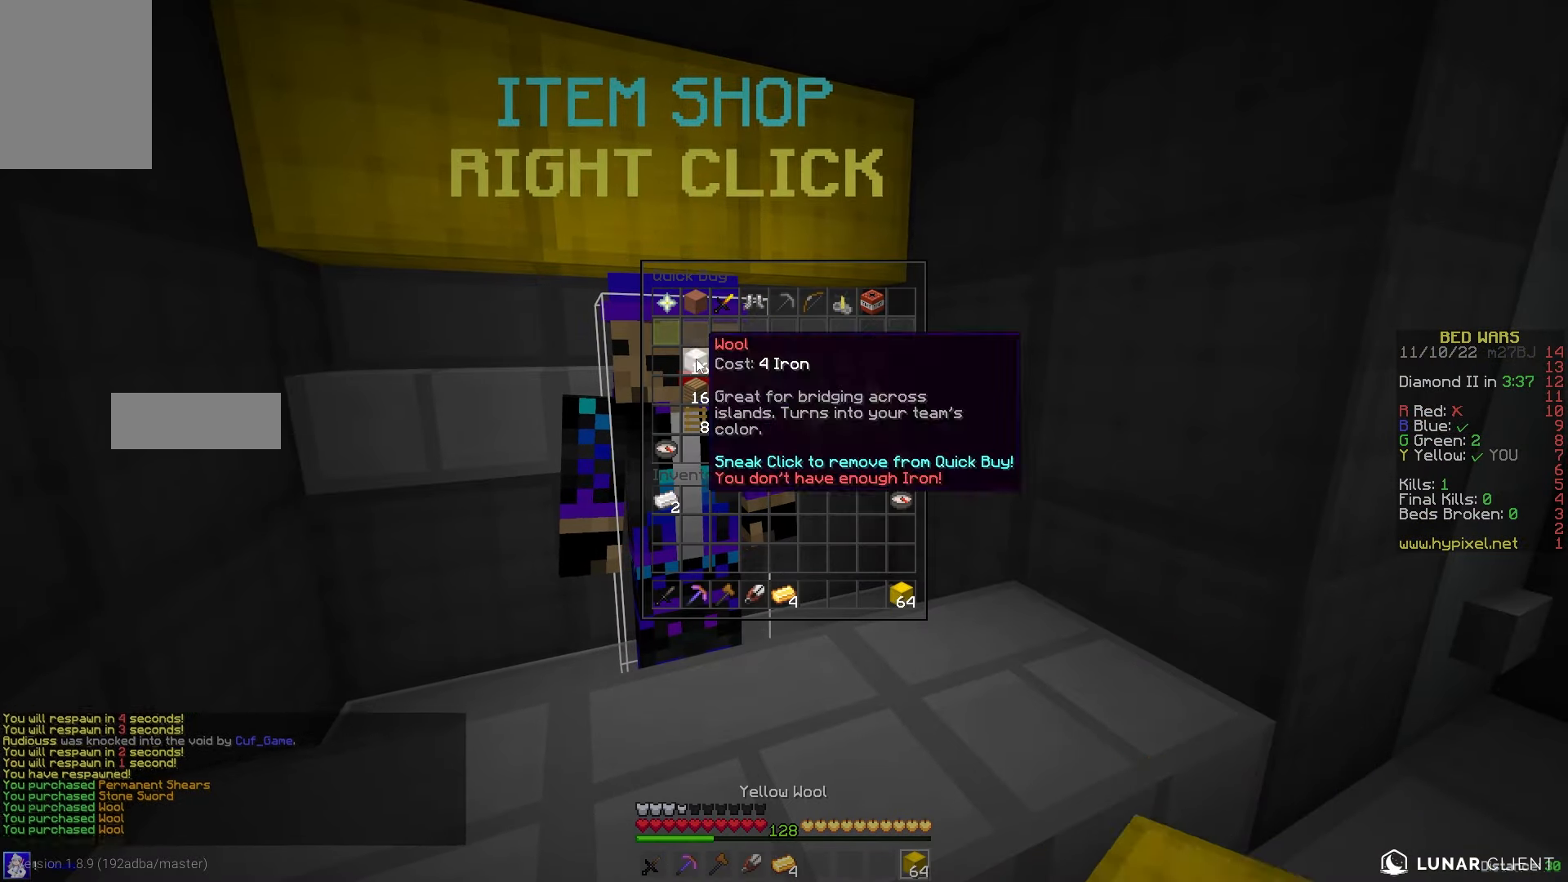
{"keys": ["w"], "mouse": [], "events": [[150, "w", "down"]]}
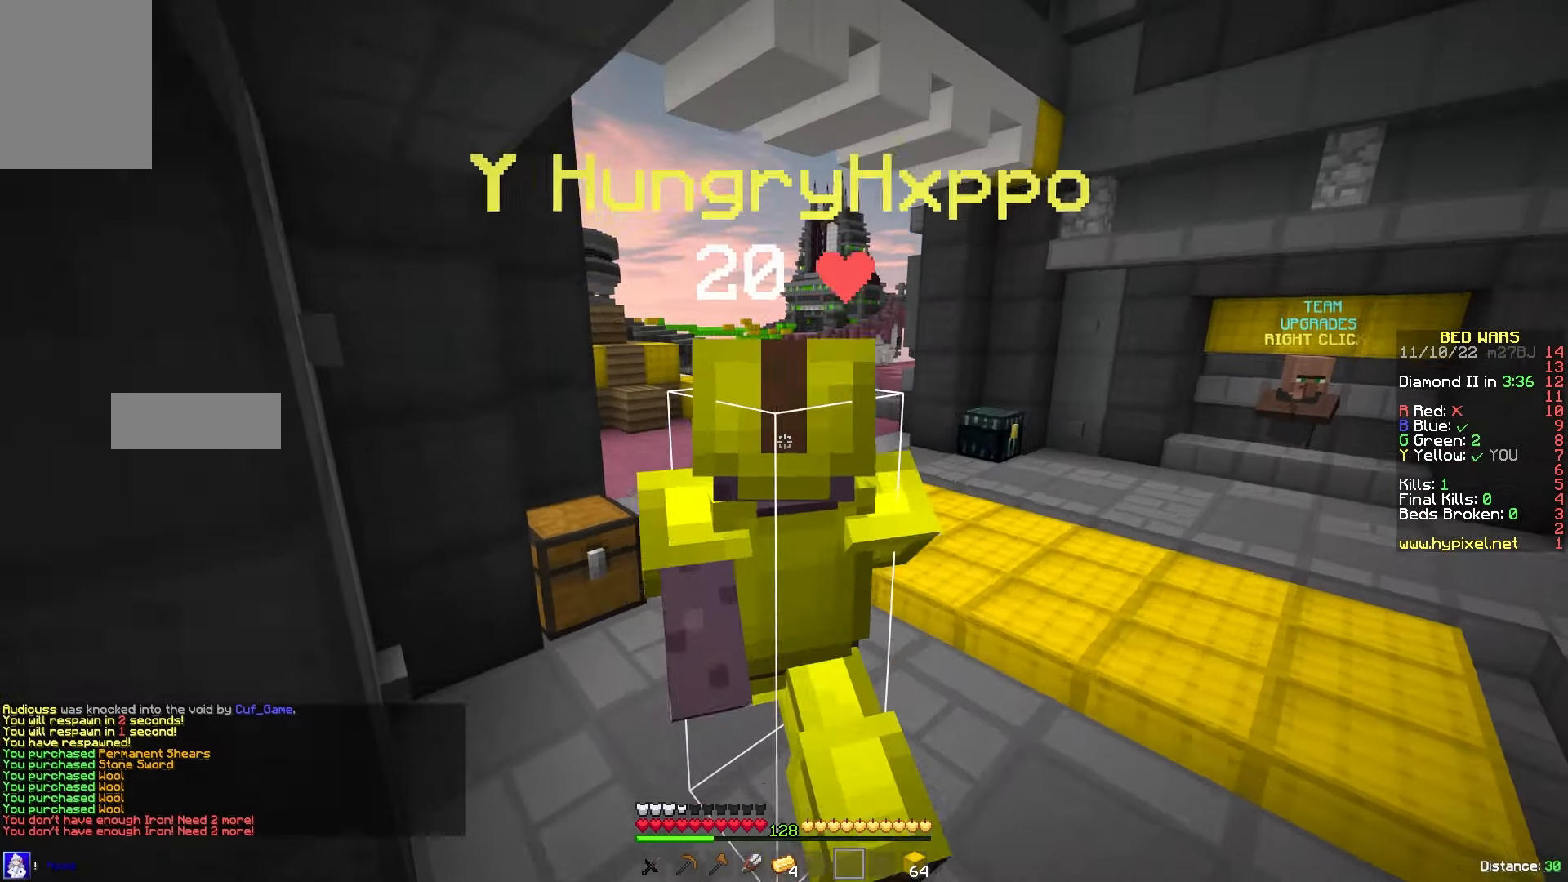
{"keys": ["w"], "mouse": [], "events": []}
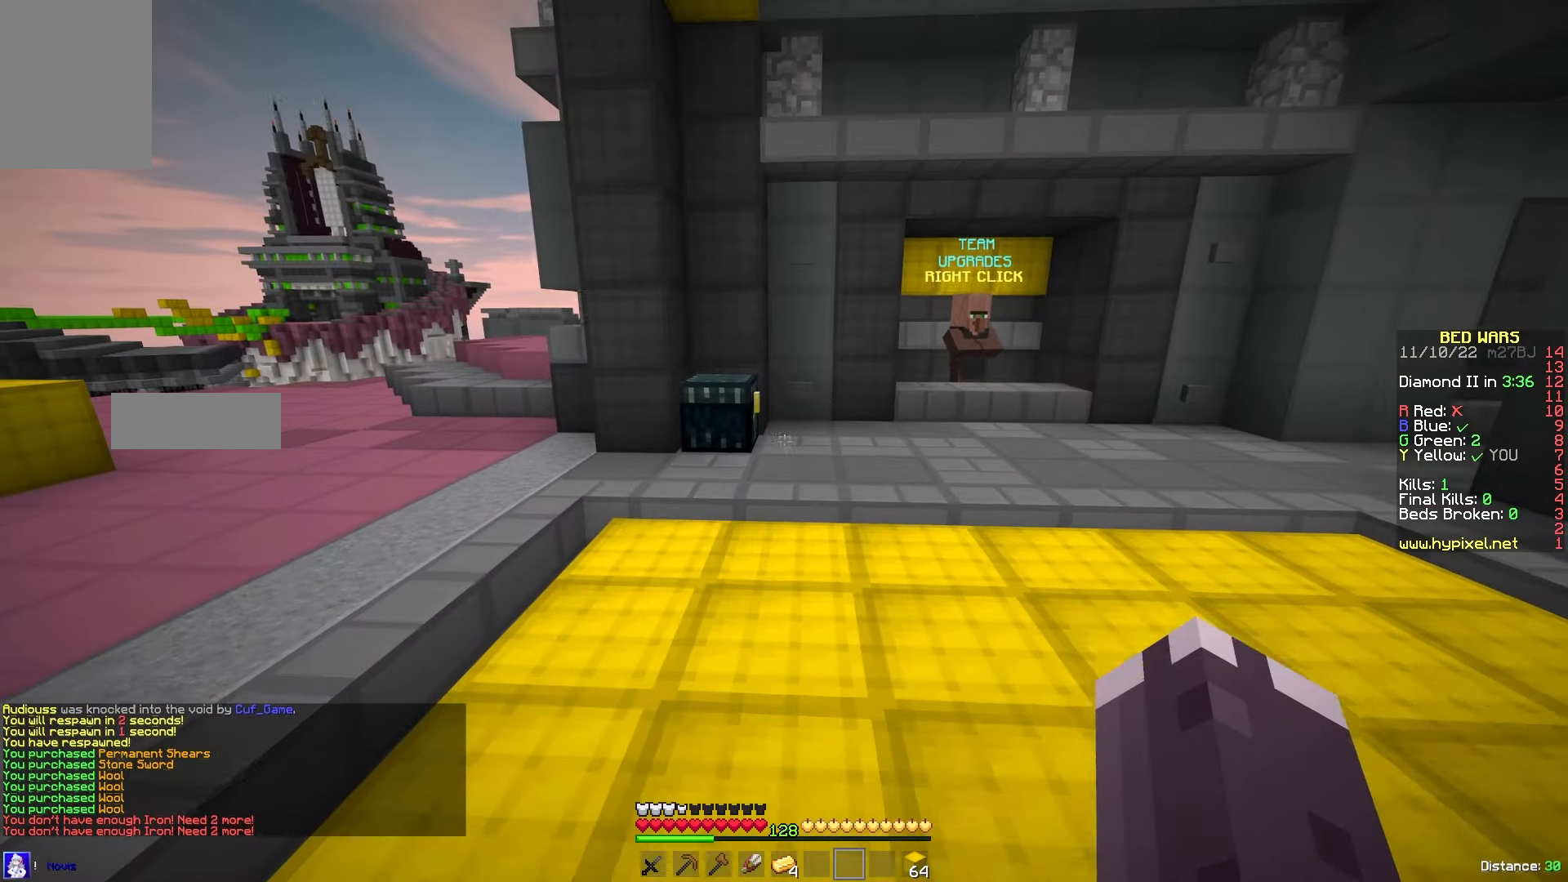
{"keys": [], "mouse": [], "events": [[283, "a", "down"], [317, "mouse_right", "down"], [433, "mouse_right", "up"], [467, "a", "up"], [500, "w", "up"]]}
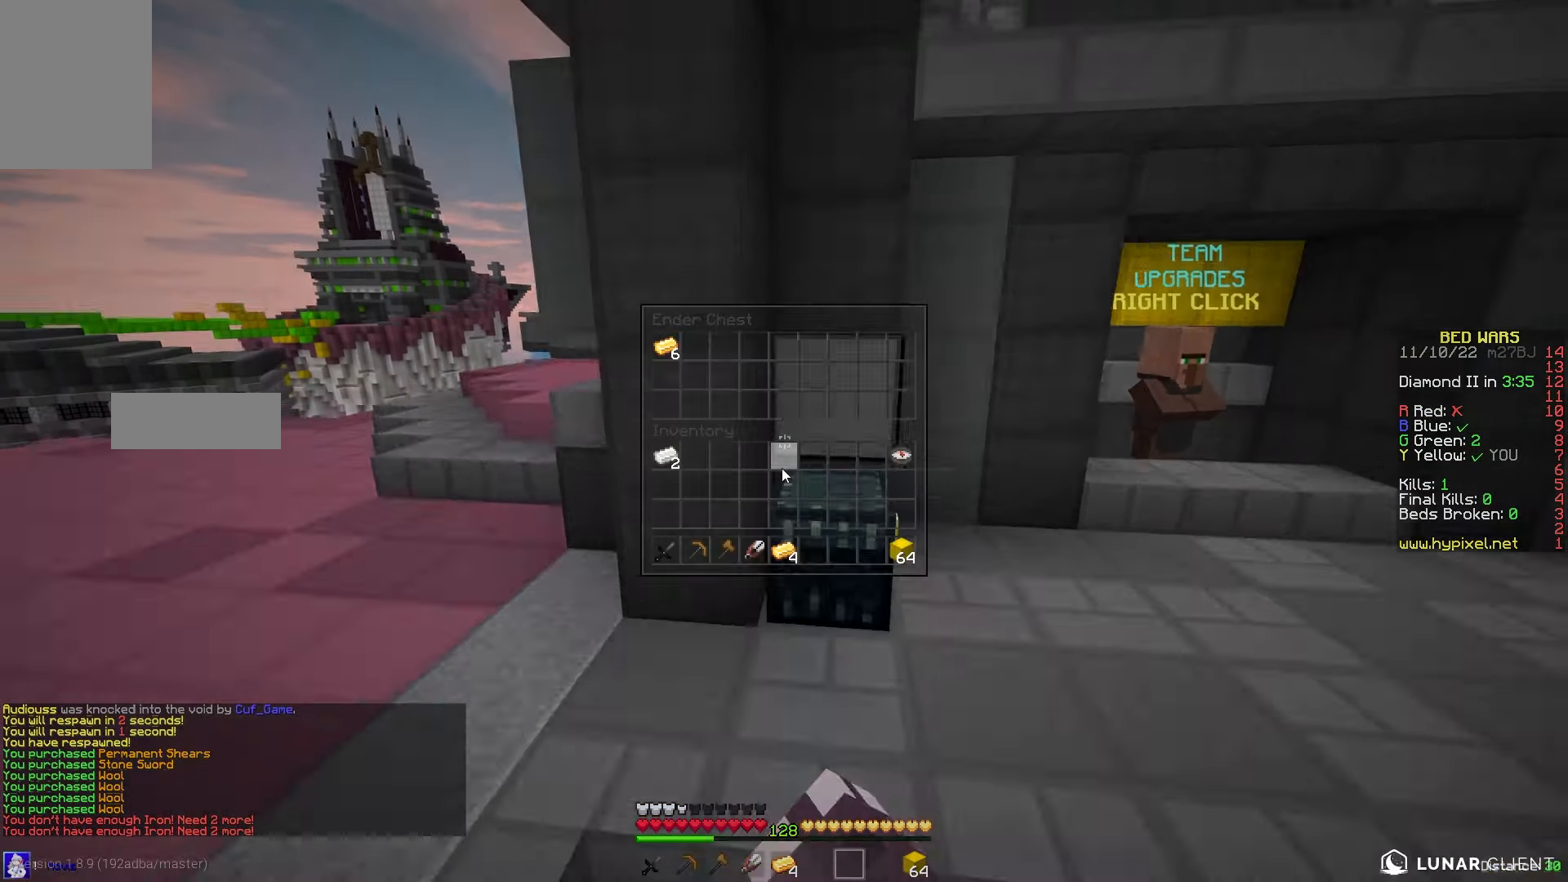
{"keys": [], "mouse": [], "events": []}
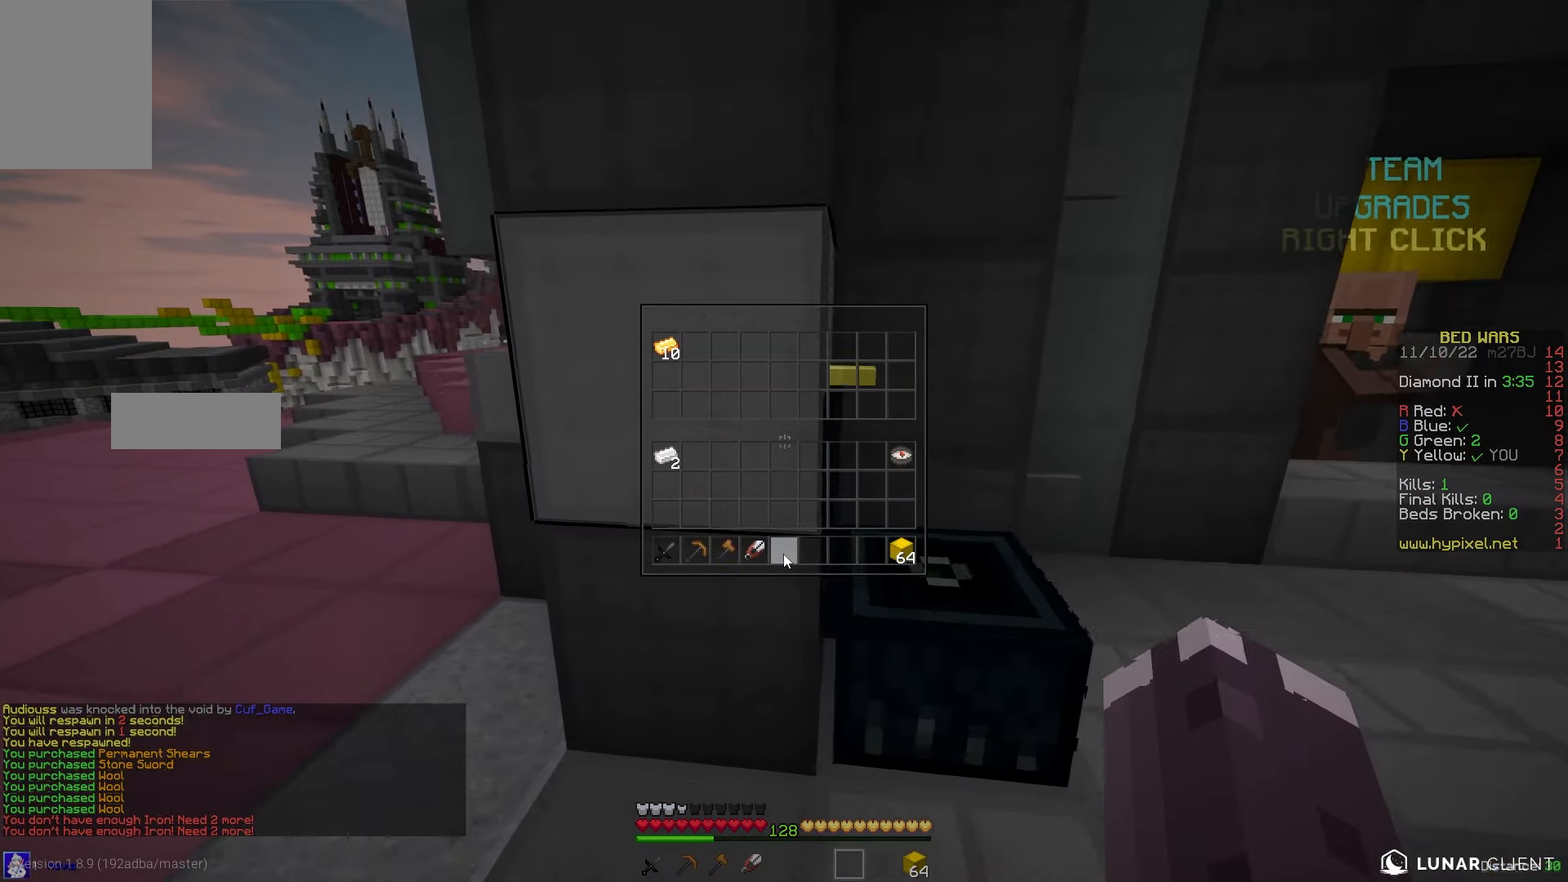
{"keys": [], "mouse": [], "events": []}
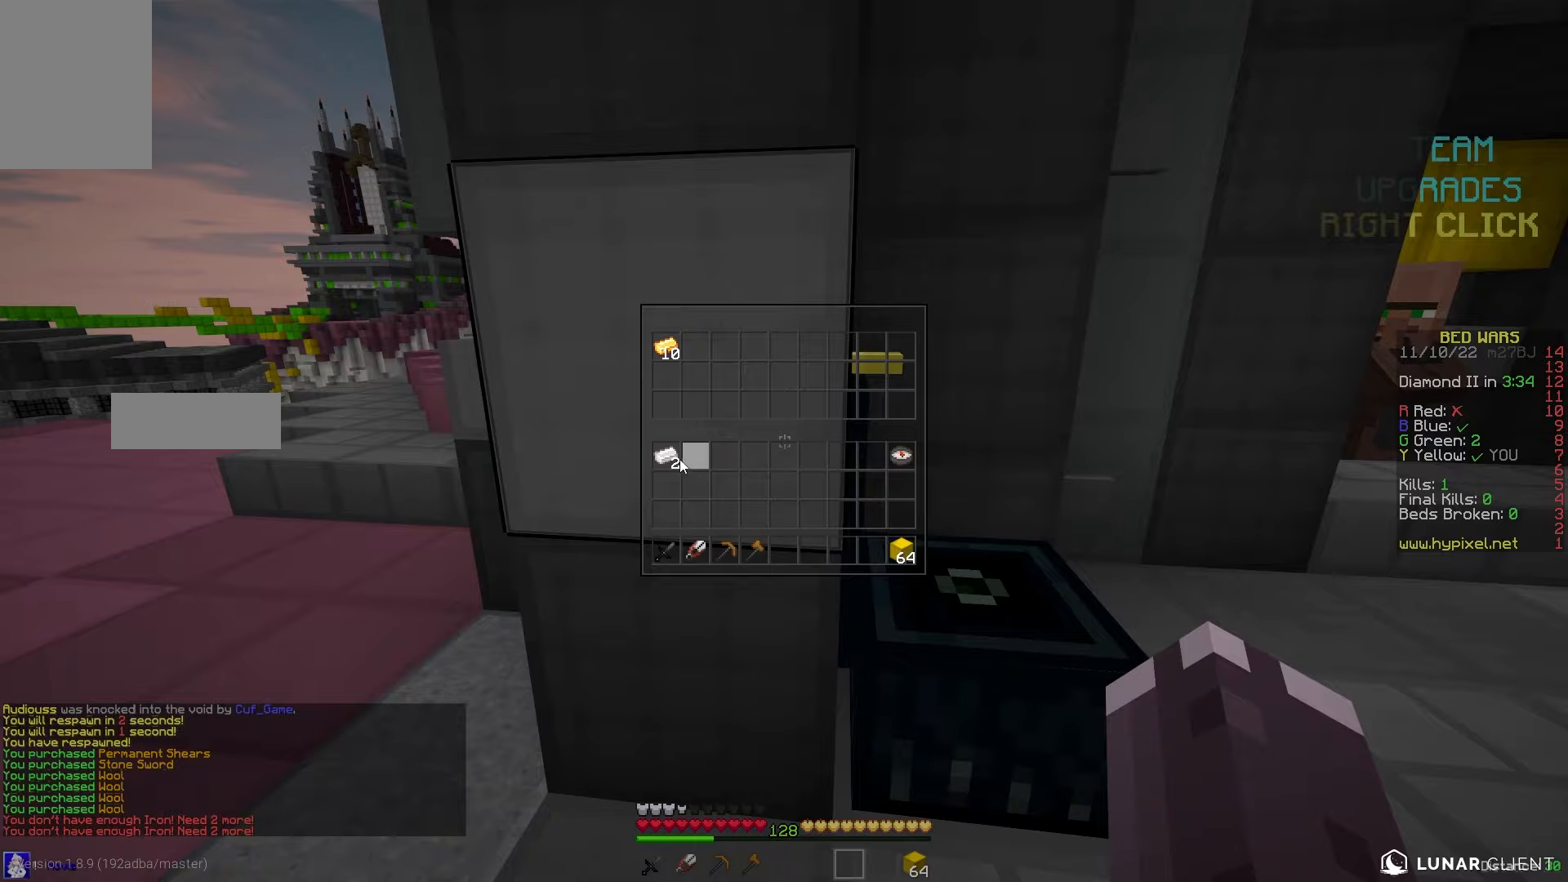
{"keys": ["w"], "mouse": [], "events": [[267, "w", "down"], [317, "a", "down"], [434, "a", "up"]]}
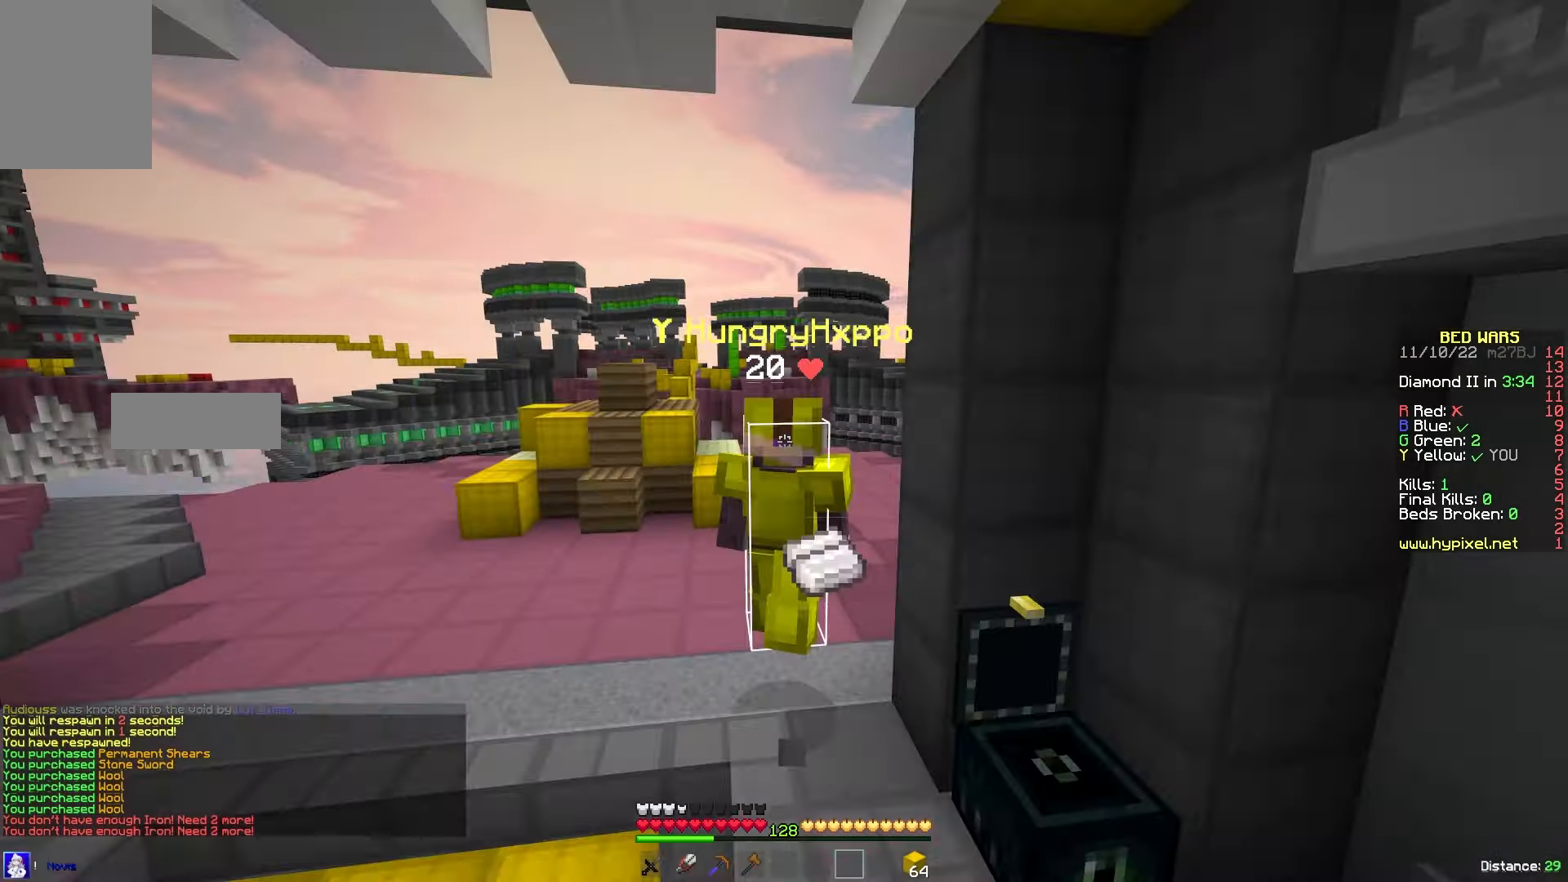
{"keys": ["w"], "mouse": ["right"], "events": [[484, "mouse_right", "down"]]}
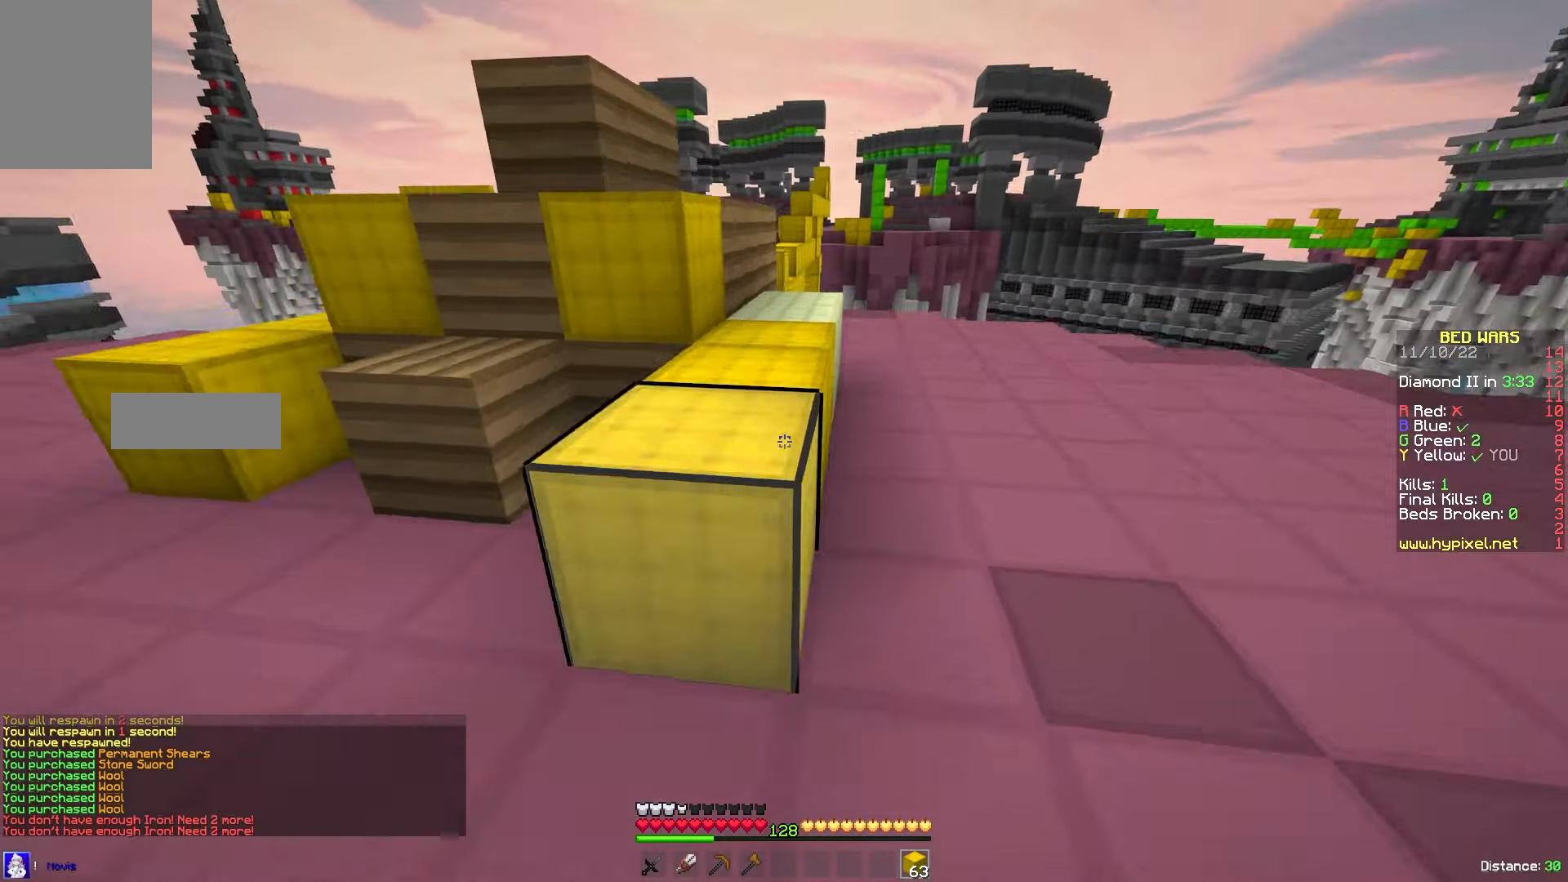
{"keys": ["a", "w"], "mouse": [], "events": [[150, "a", "down"], [167, "mouse_right", "up"], [200, "mouse_left", "down"], [284, "a", "up"], [450, "mouse_left", "up"], [484, "a", "down"]]}
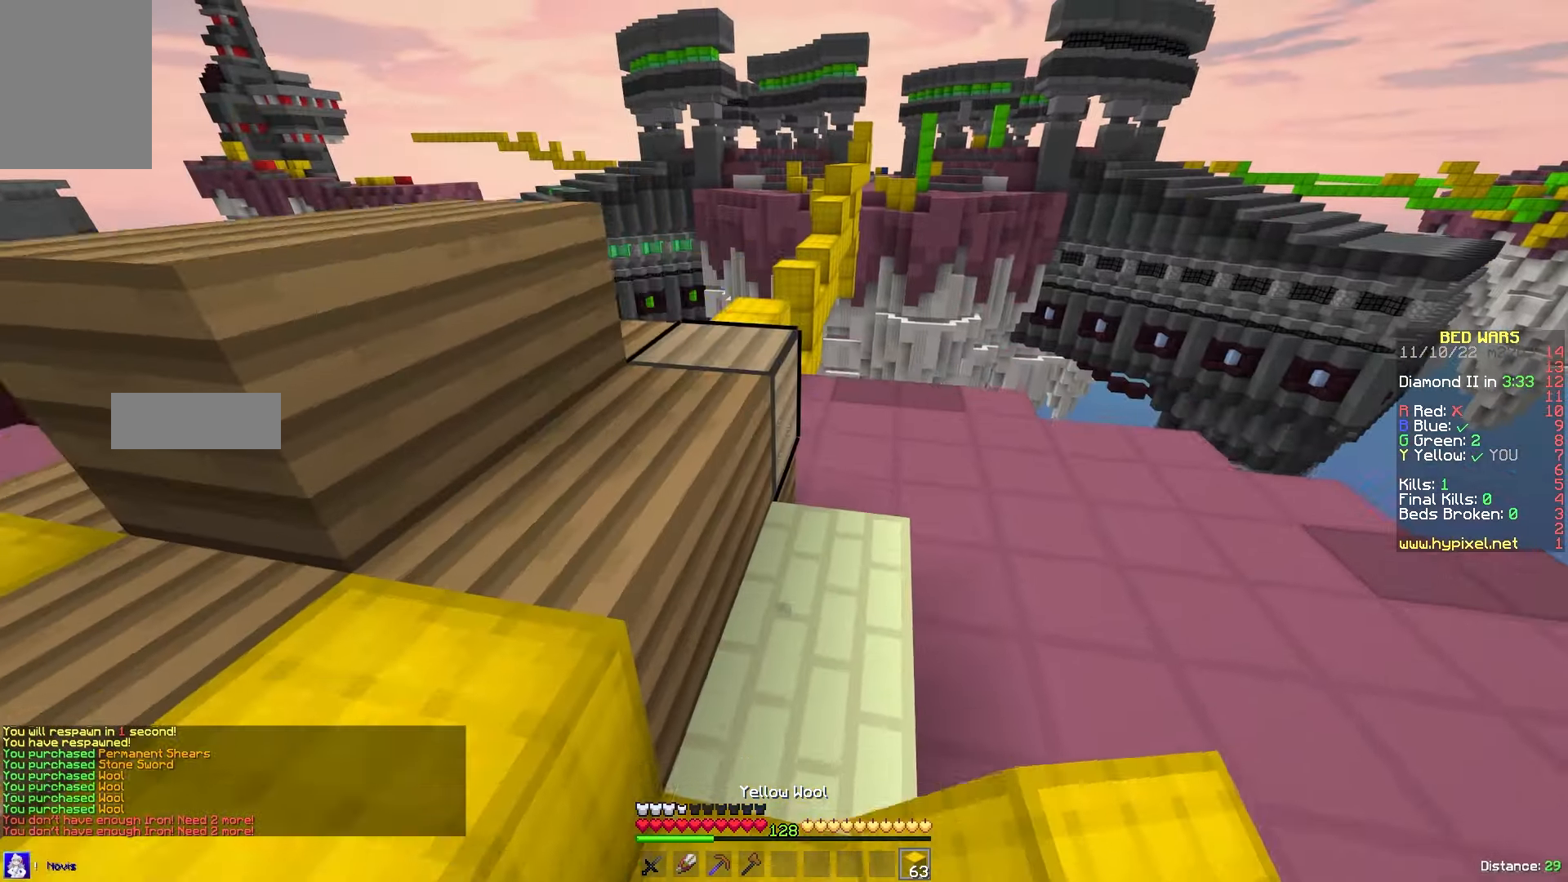
{"keys": ["w"], "mouse": [], "events": [[100, "a", "up"], [167, "mouse_left", "down"], [434, "mouse_left", "up"]]}
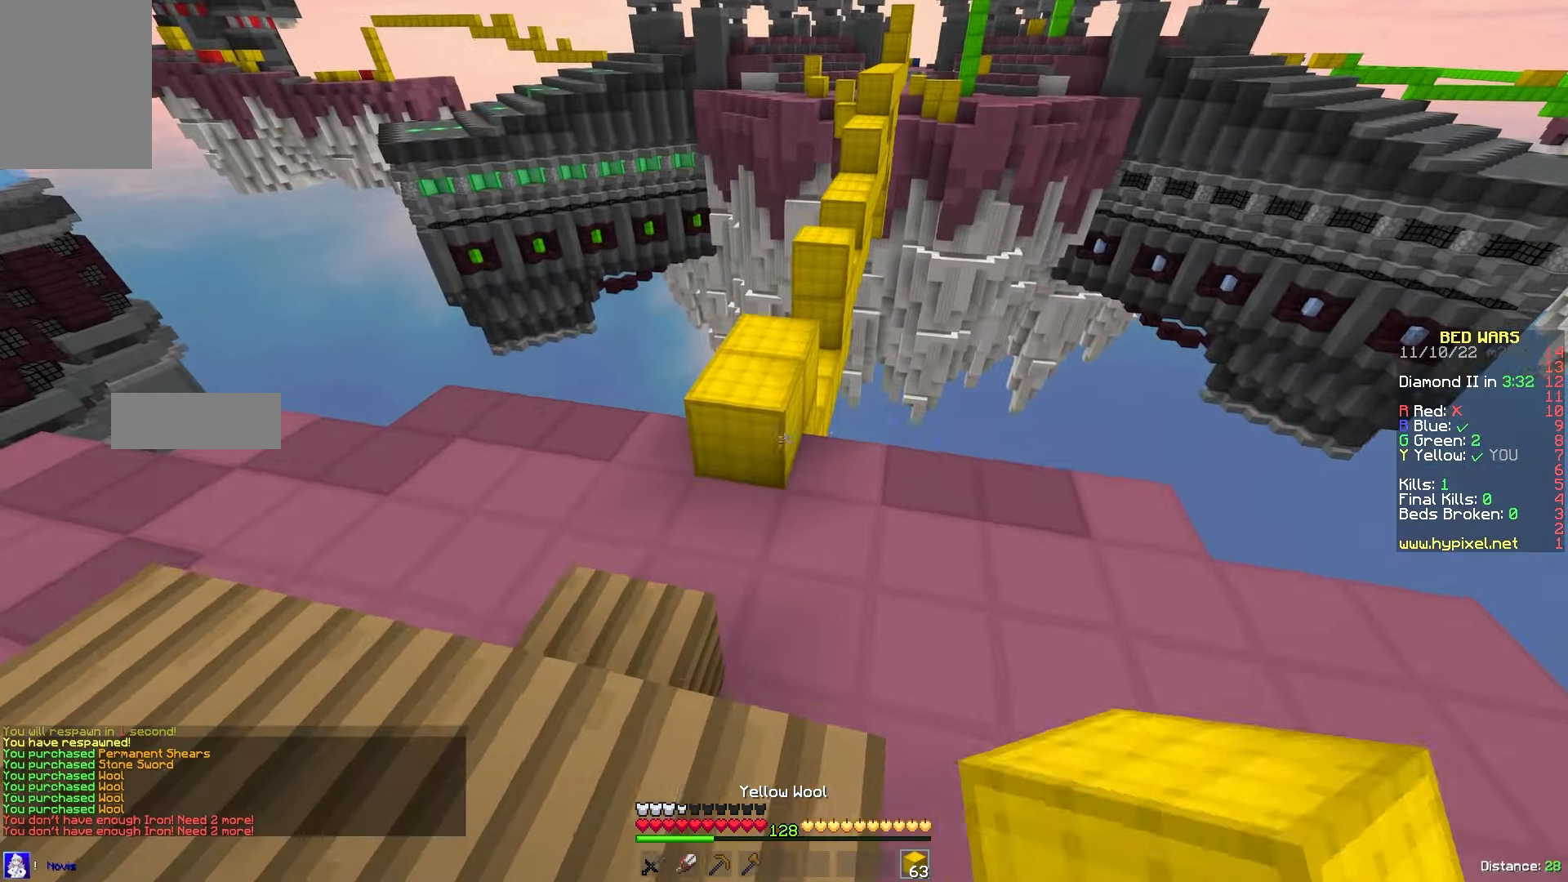
{"keys": ["w"], "mouse": [], "events": [[100, "mouse_right", "down"], [467, "mouse_right", "up"]]}
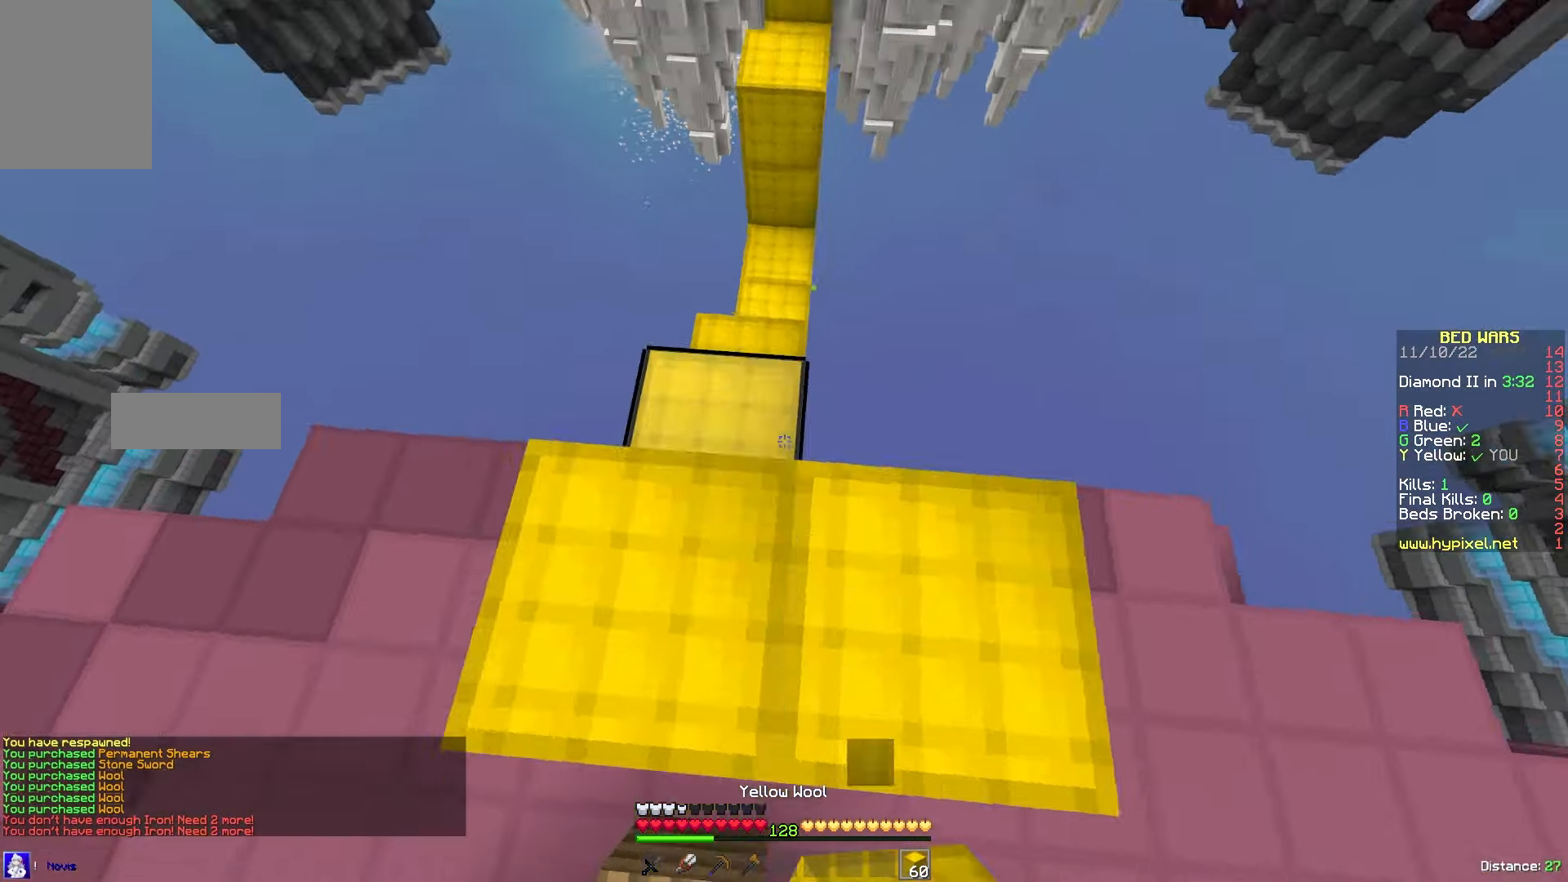
{"keys": ["w"], "mouse": [], "events": [[234, "mouse_left", "down"], [367, "mouse_left", "up"]]}
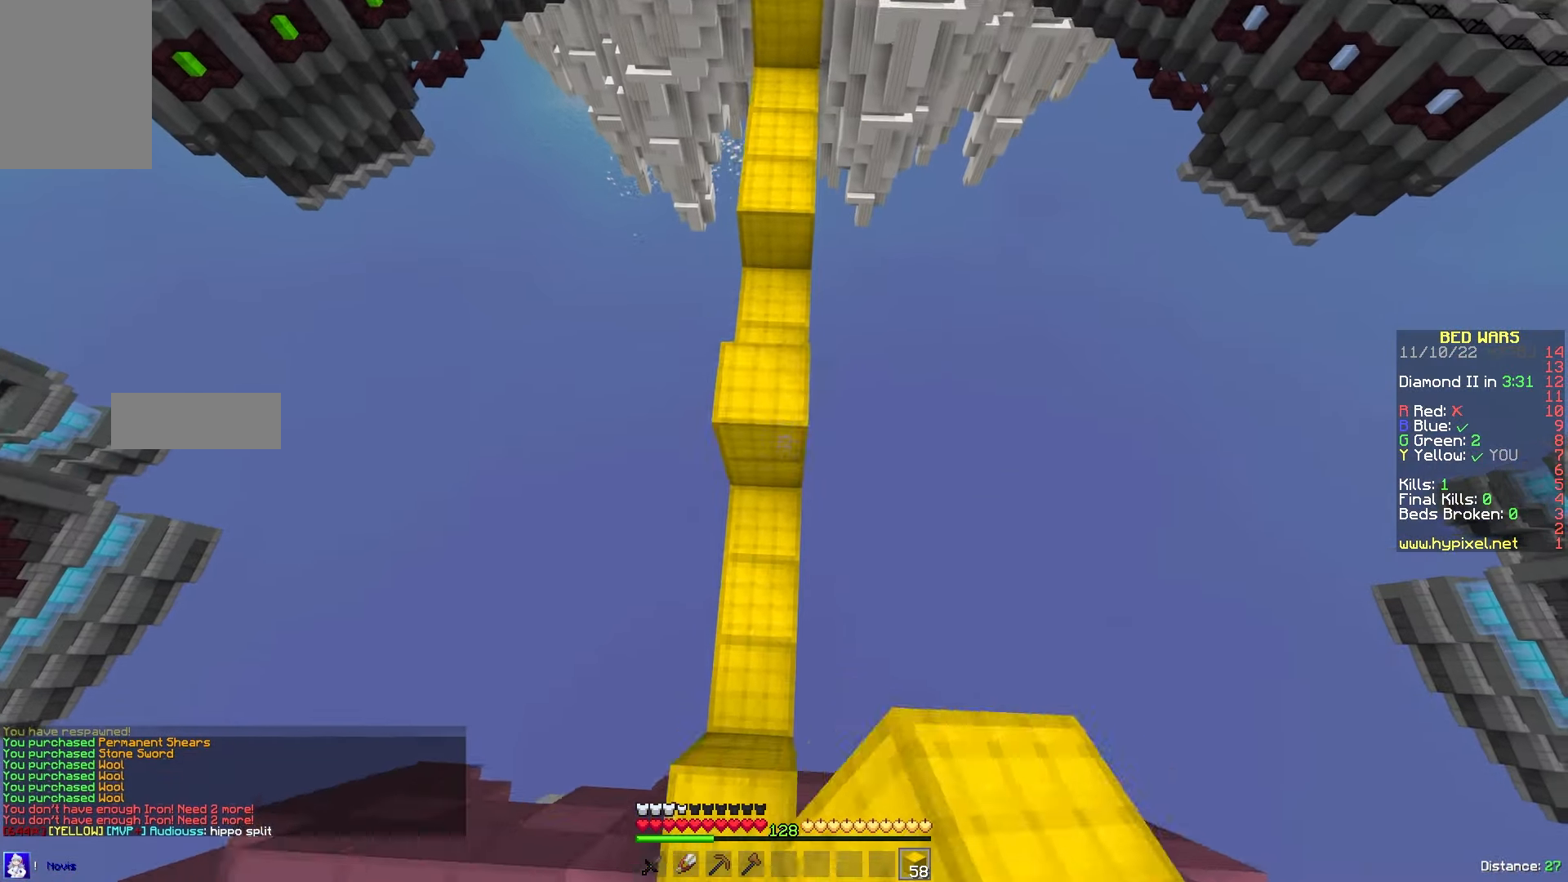
{"keys": ["w"], "mouse": [], "events": [[167, "mouse_right", "down"], [367, "mouse_right", "up"]]}
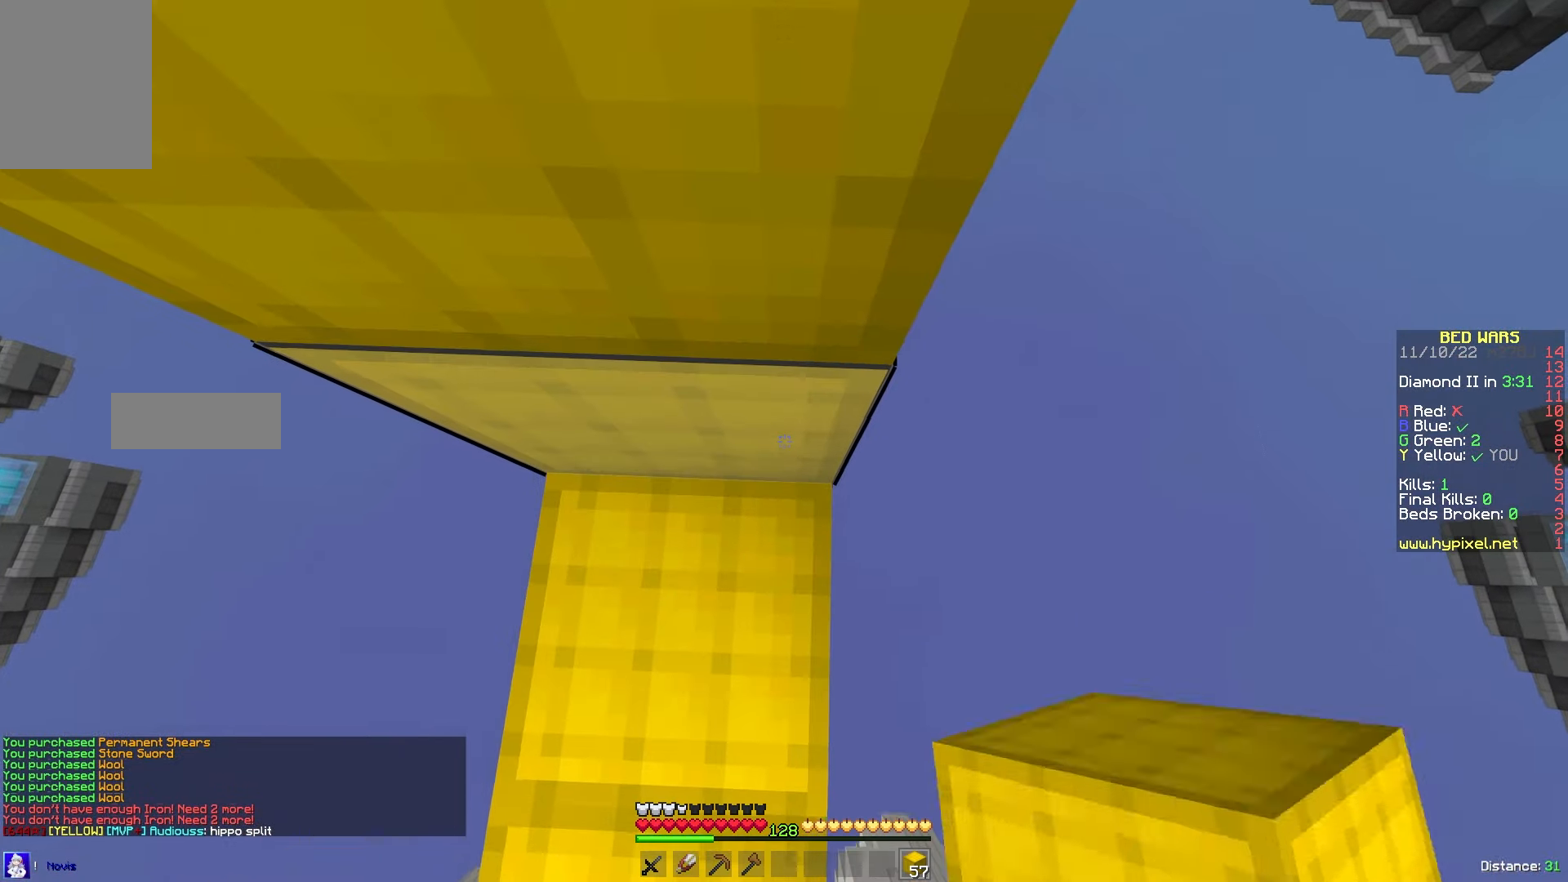
{"keys": ["s"], "mouse": ["left"], "events": [[100, "w", "up"], [284, "s", "down"], [367, "mouse_left", "down"]]}
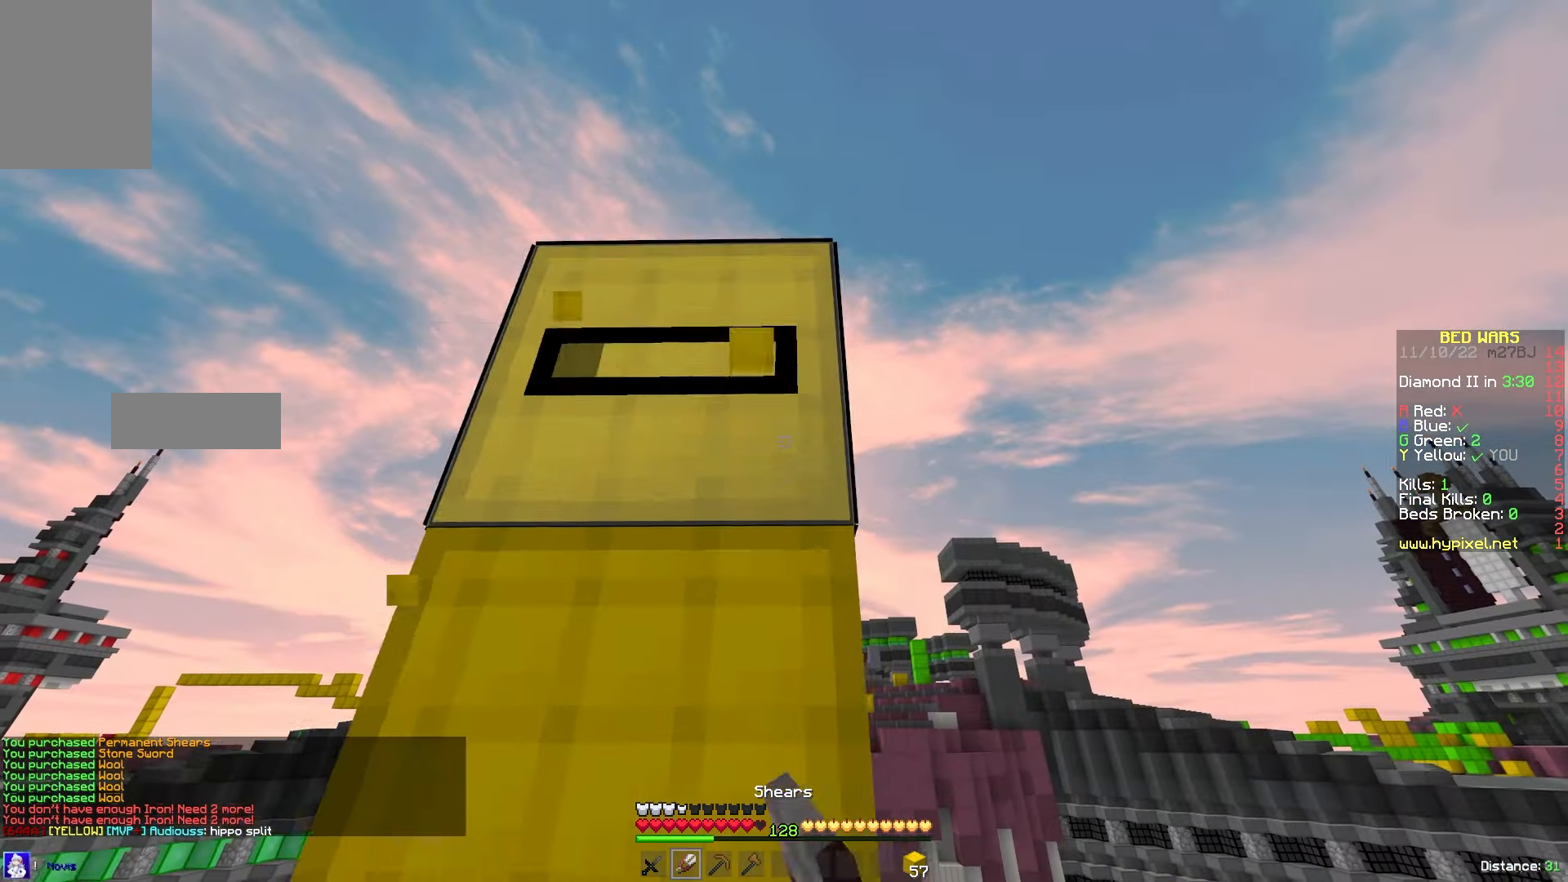
{"keys": [], "mouse": ["left"], "events": [[150, "s", "up"]]}
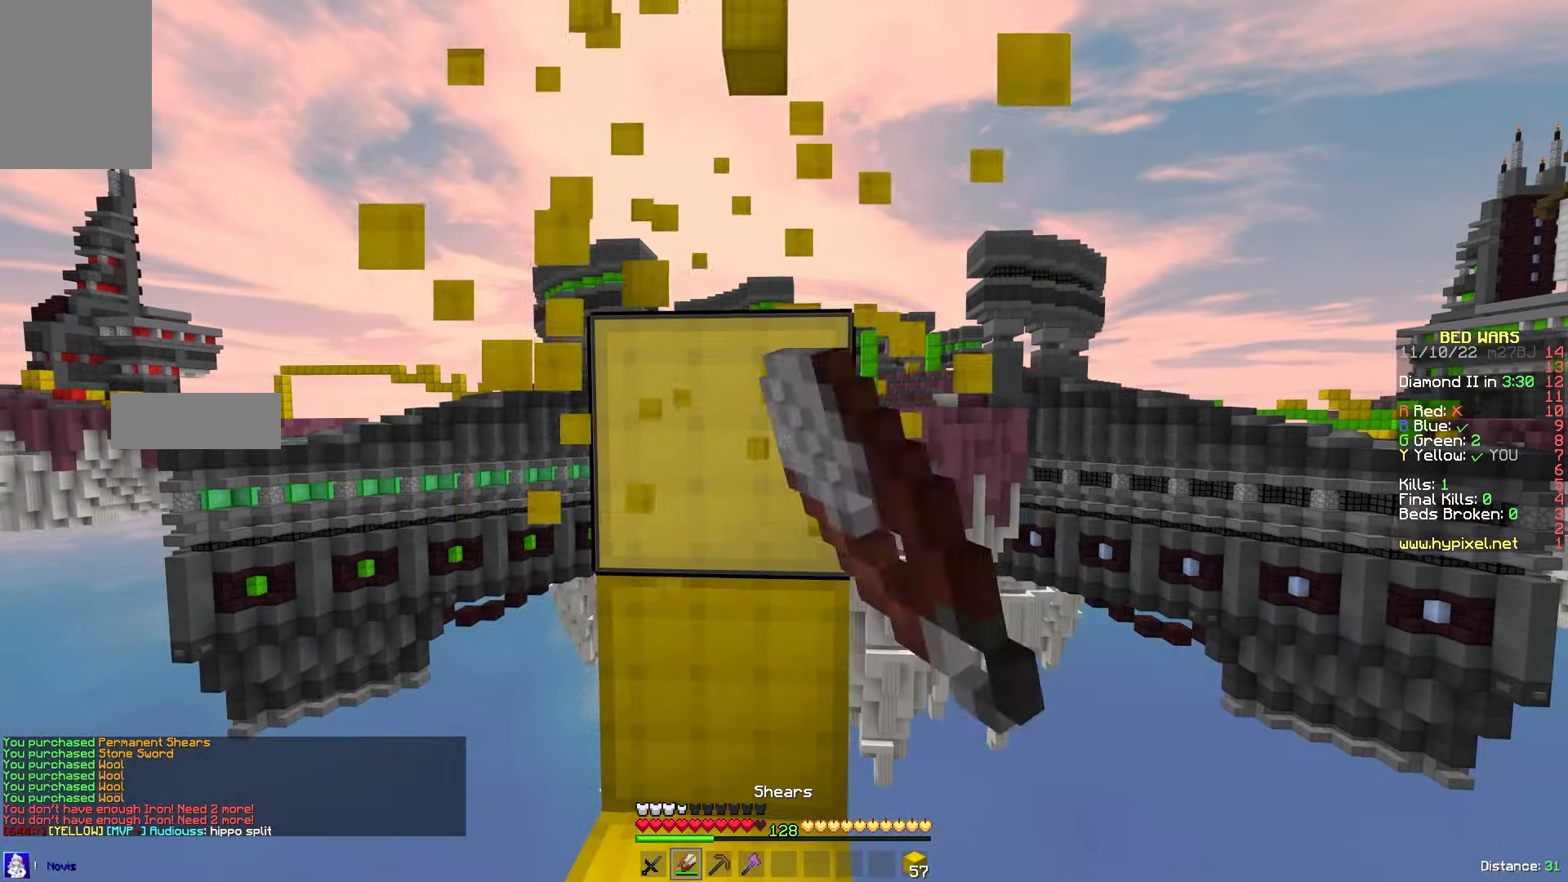
{"keys": ["w"], "mouse": ["left"], "events": [[284, "a", "down"], [334, "w", "down"], [417, "a", "up"]]}
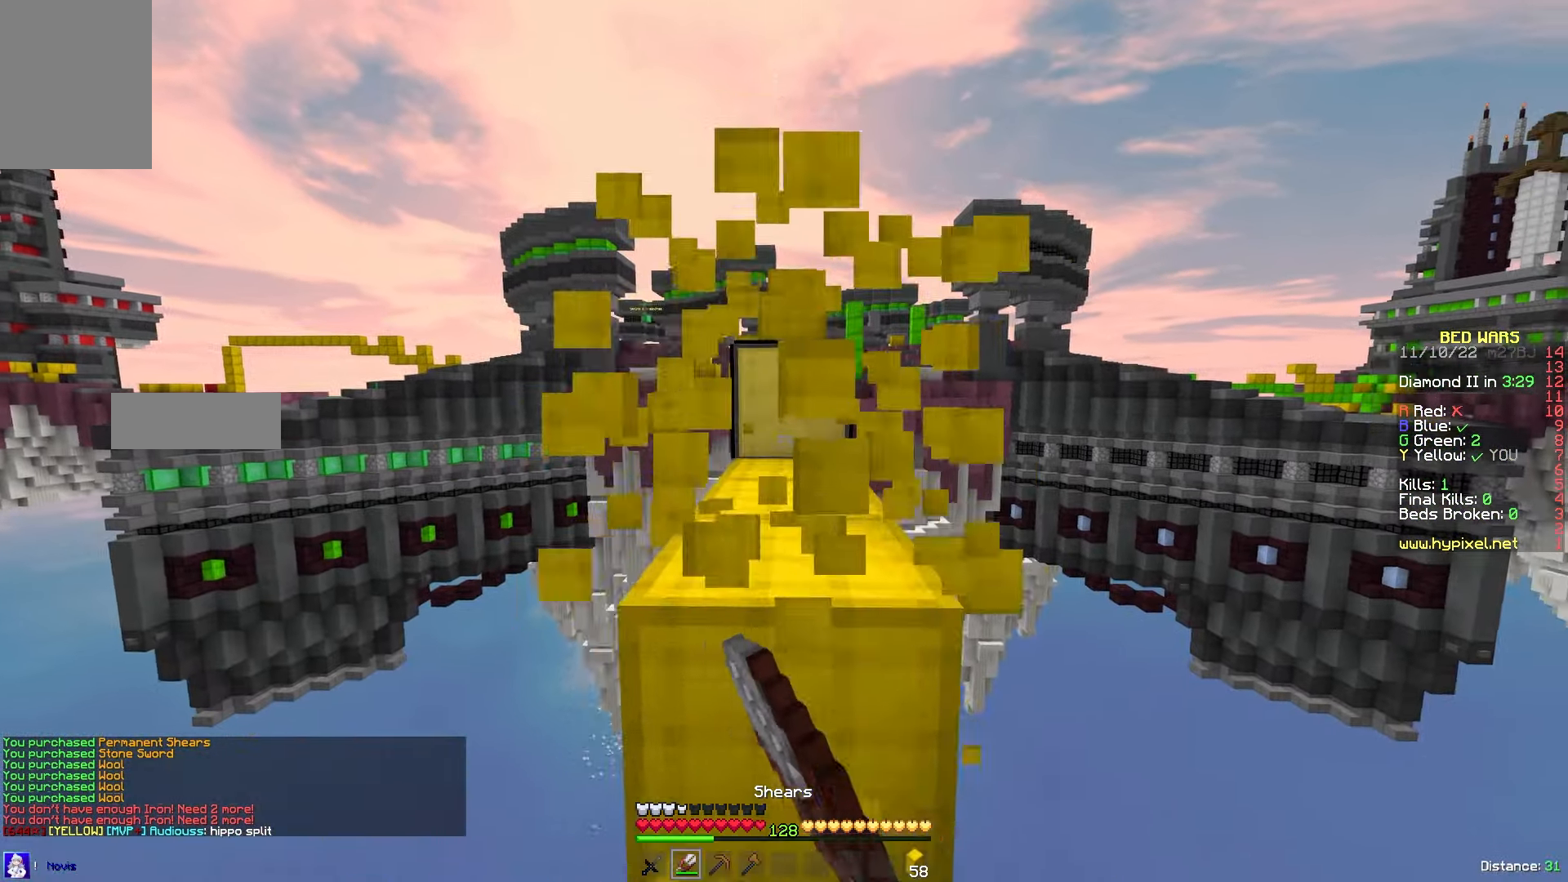
{"keys": ["d", "w"], "mouse": ["left"], "events": [[133, "mouse_left", "up"], [166, "w", "up"], [266, "w", "down"], [433, "mouse_left", "down"], [450, "d", "down"]]}
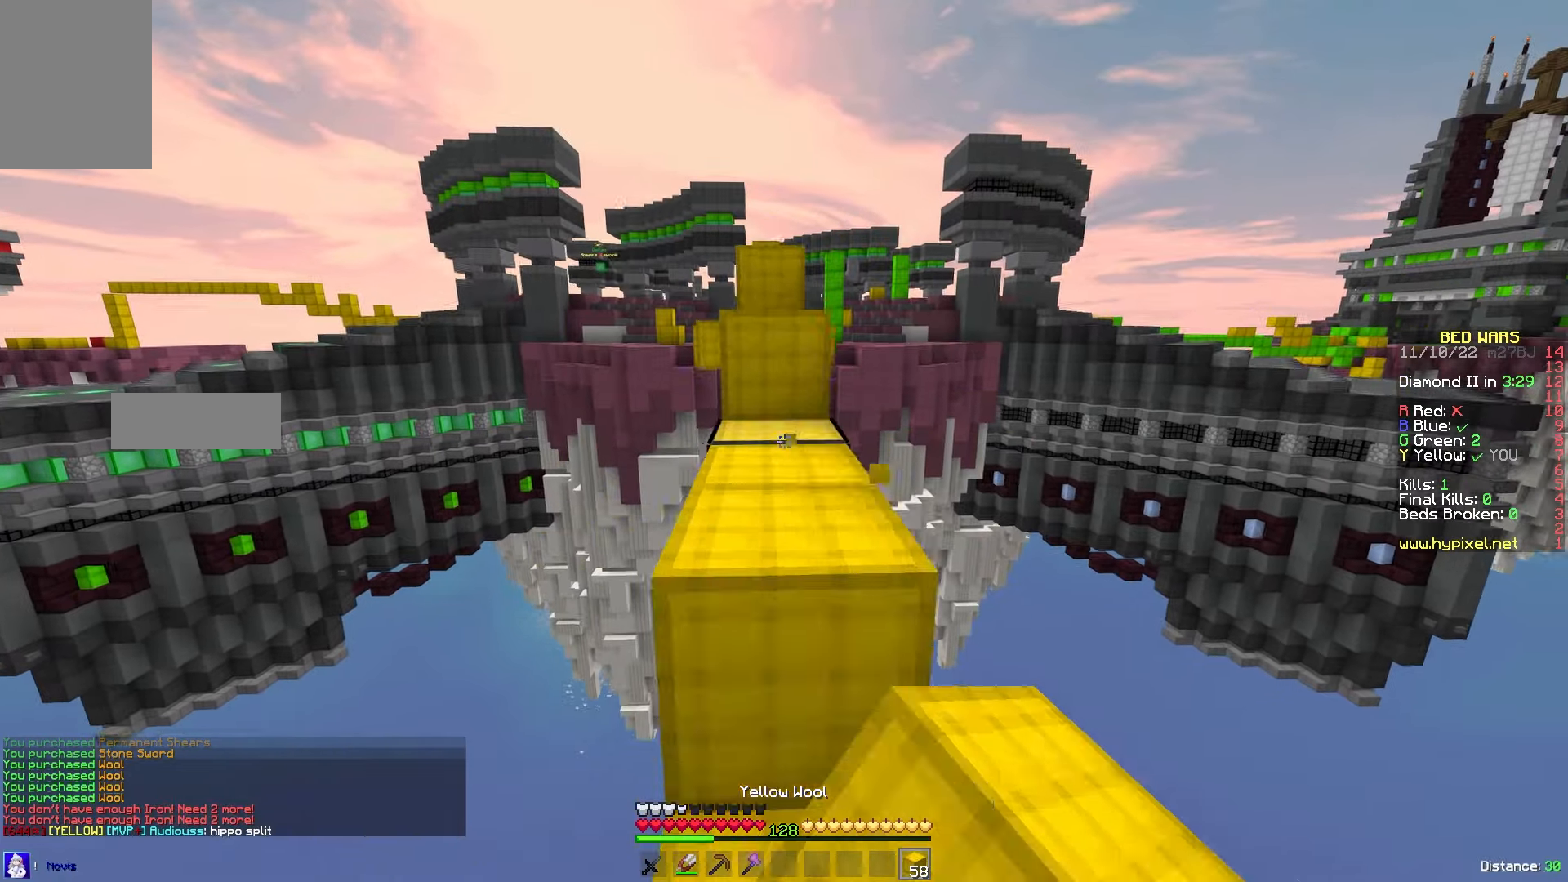
{"keys": ["w"], "mouse": [], "events": [[66, "a", "down"], [66, "mouse_left", "up"], [100, "d", "up"], [333, "a", "up"]]}
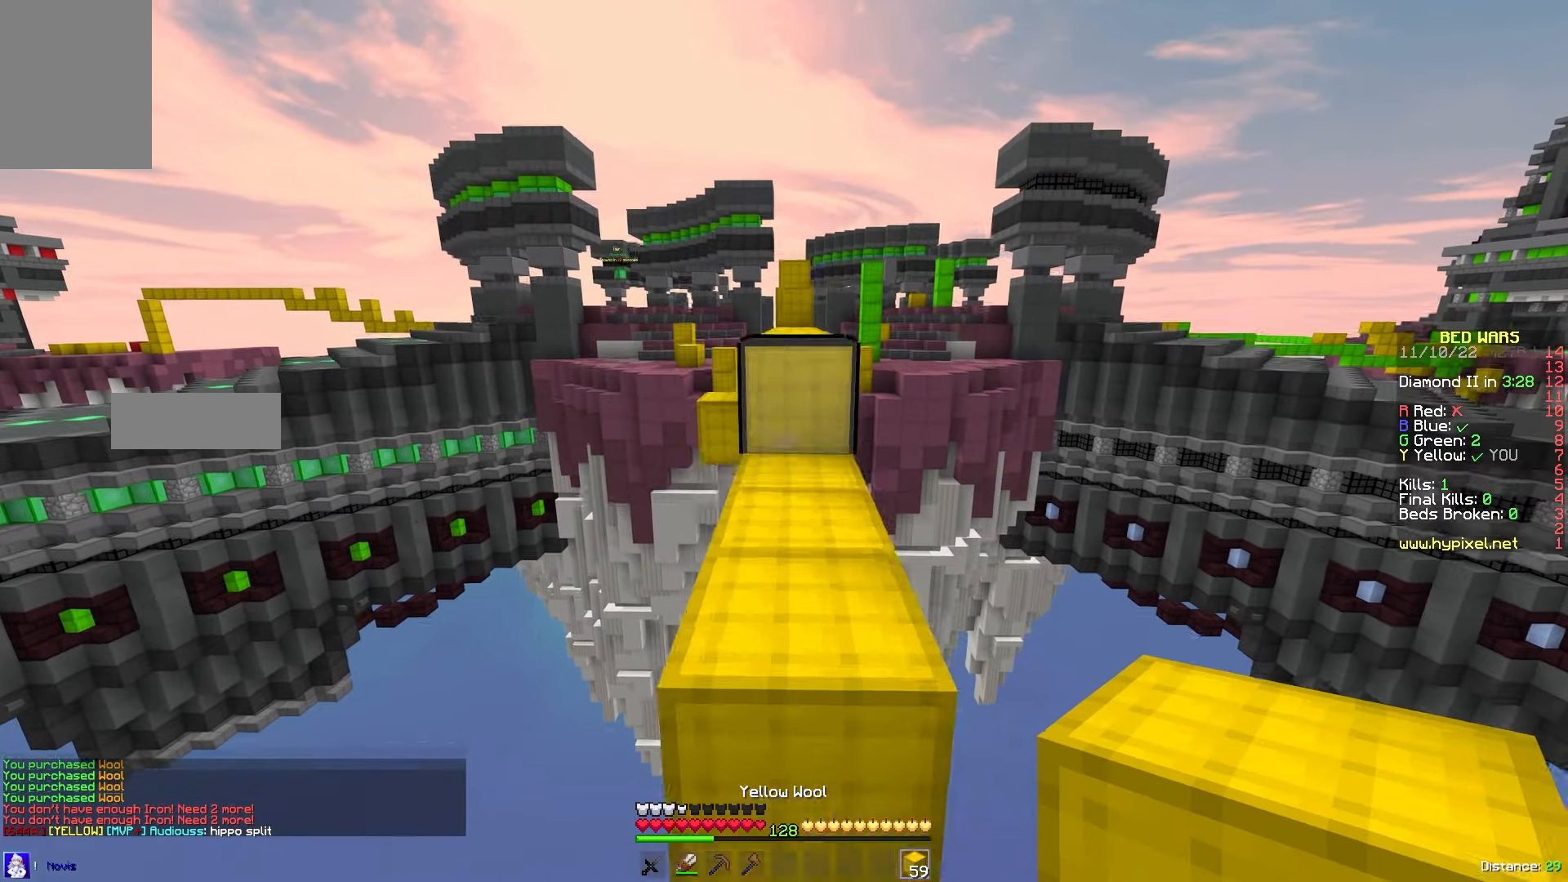
{"keys": ["w"], "mouse": [], "events": [[100, "mouse_left", "down"], [200, "mouse_left", "up"], [333, "mouse_left", "down"], [433, "mouse_left", "up"]]}
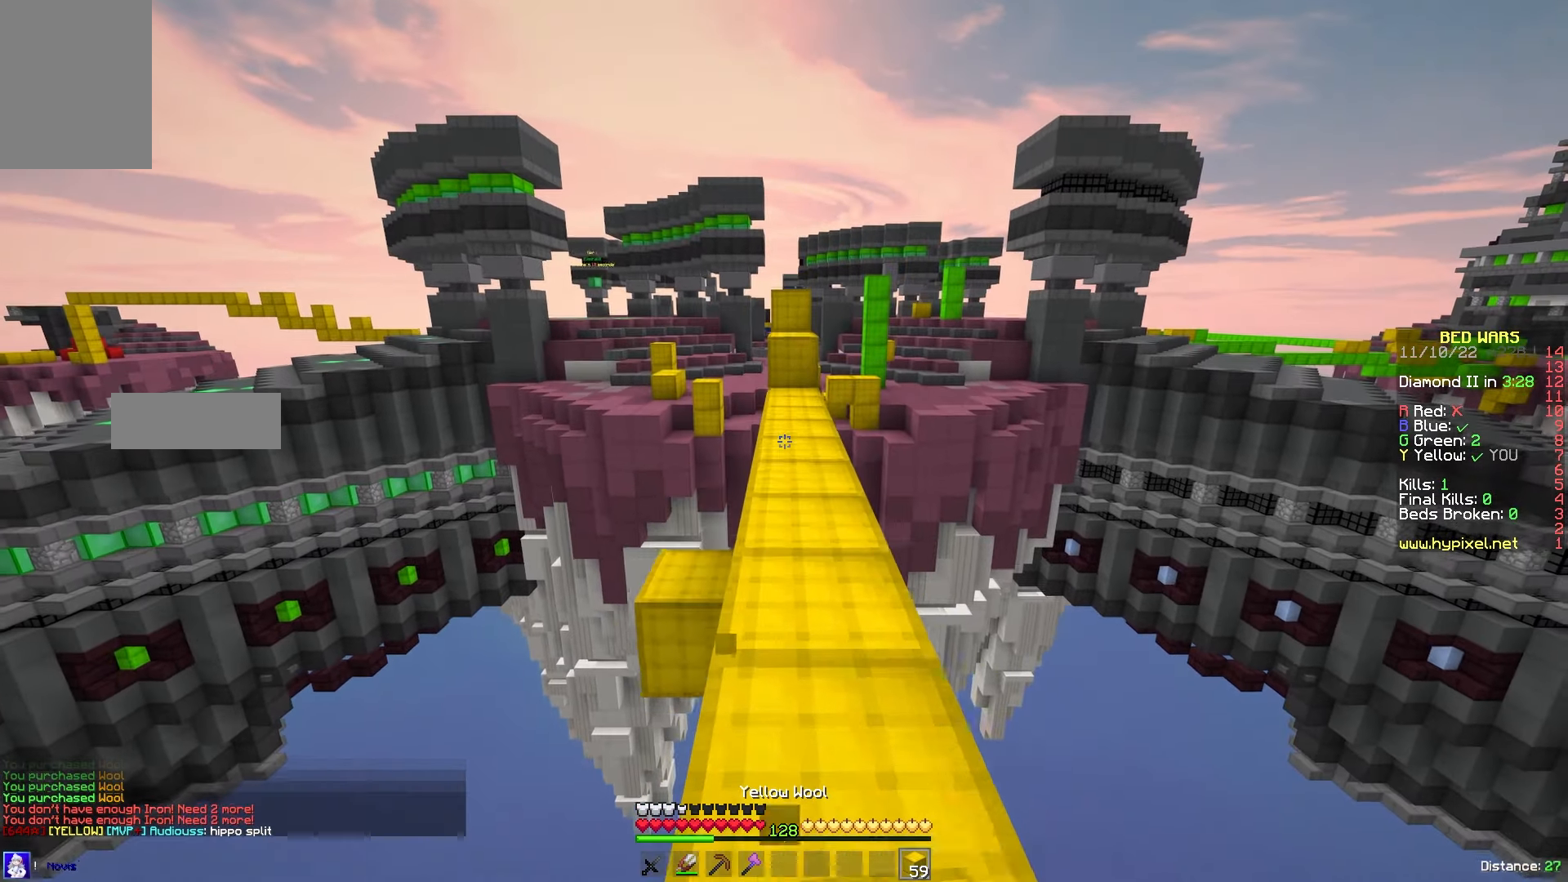
{"keys": ["w"], "mouse": ["left"], "events": [[183, "mouse_left", "down"], [283, "mouse_left", "up"], [466, "mouse_left", "down"]]}
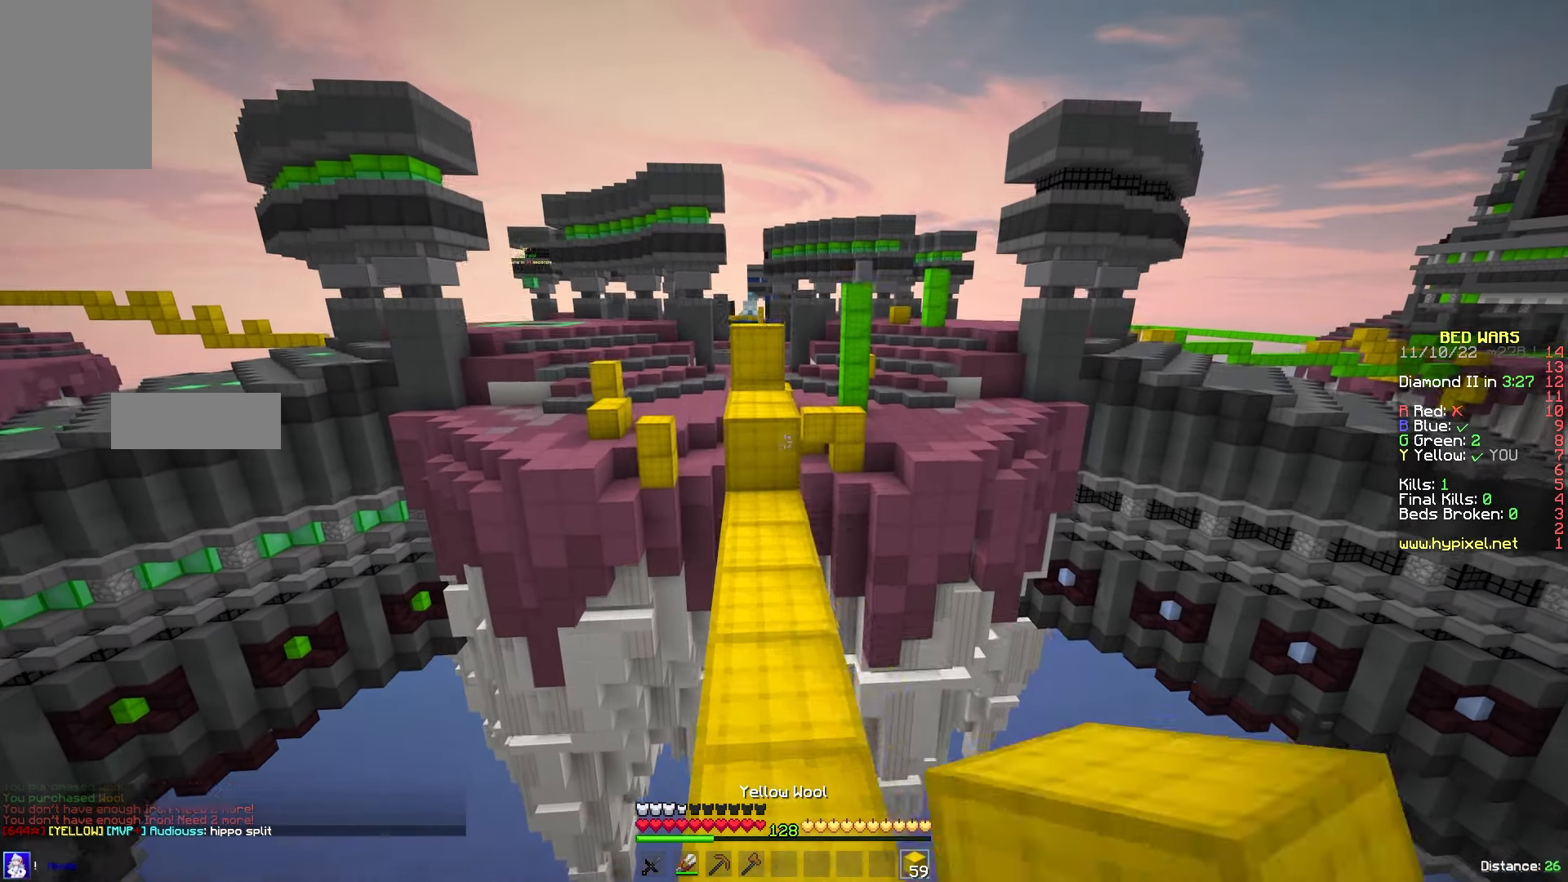
{"keys": ["w"], "mouse": ["right"], "events": [[116, "mouse_left", "up"], [400, "mouse_right", "down"]]}